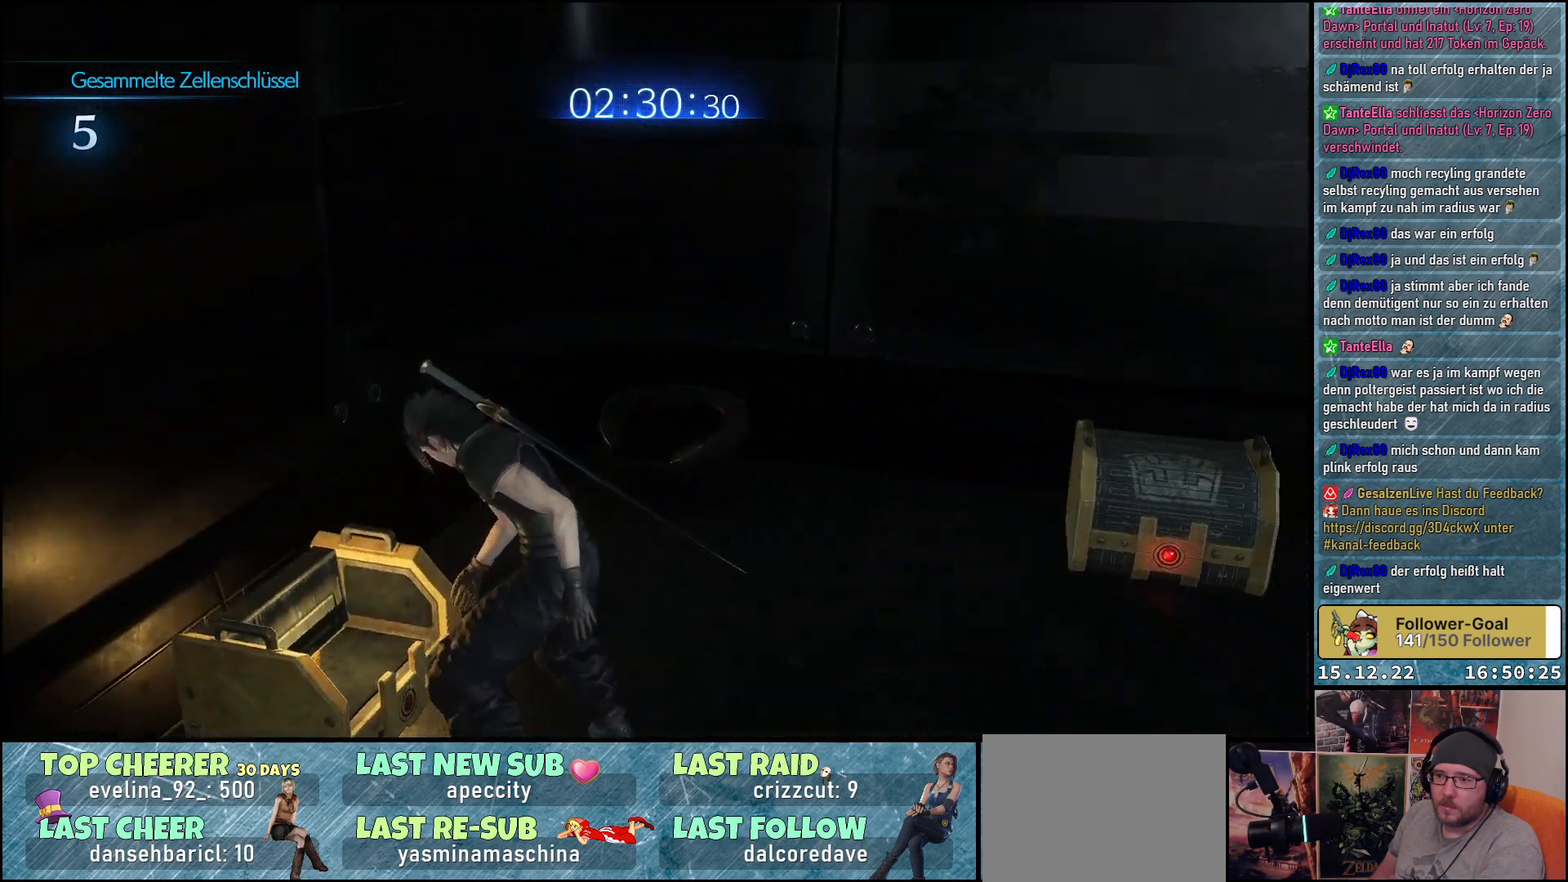
Gameplay with a controller (Xbox layout); each line is a JSON object with the inputs held at the frame after it. "events" lists button and stick changes between this image and that frame as [ms after this image, input, new state], when the widget could be followed in between.
{"buttons": [], "left_stick": "up-right", "right_stick": "right", "events": [[33, "right_stick", "down-right"], [100, "left_stick", "right"], [150, "left_stick", "up-right"], [217, "right_stick", "right"]]}
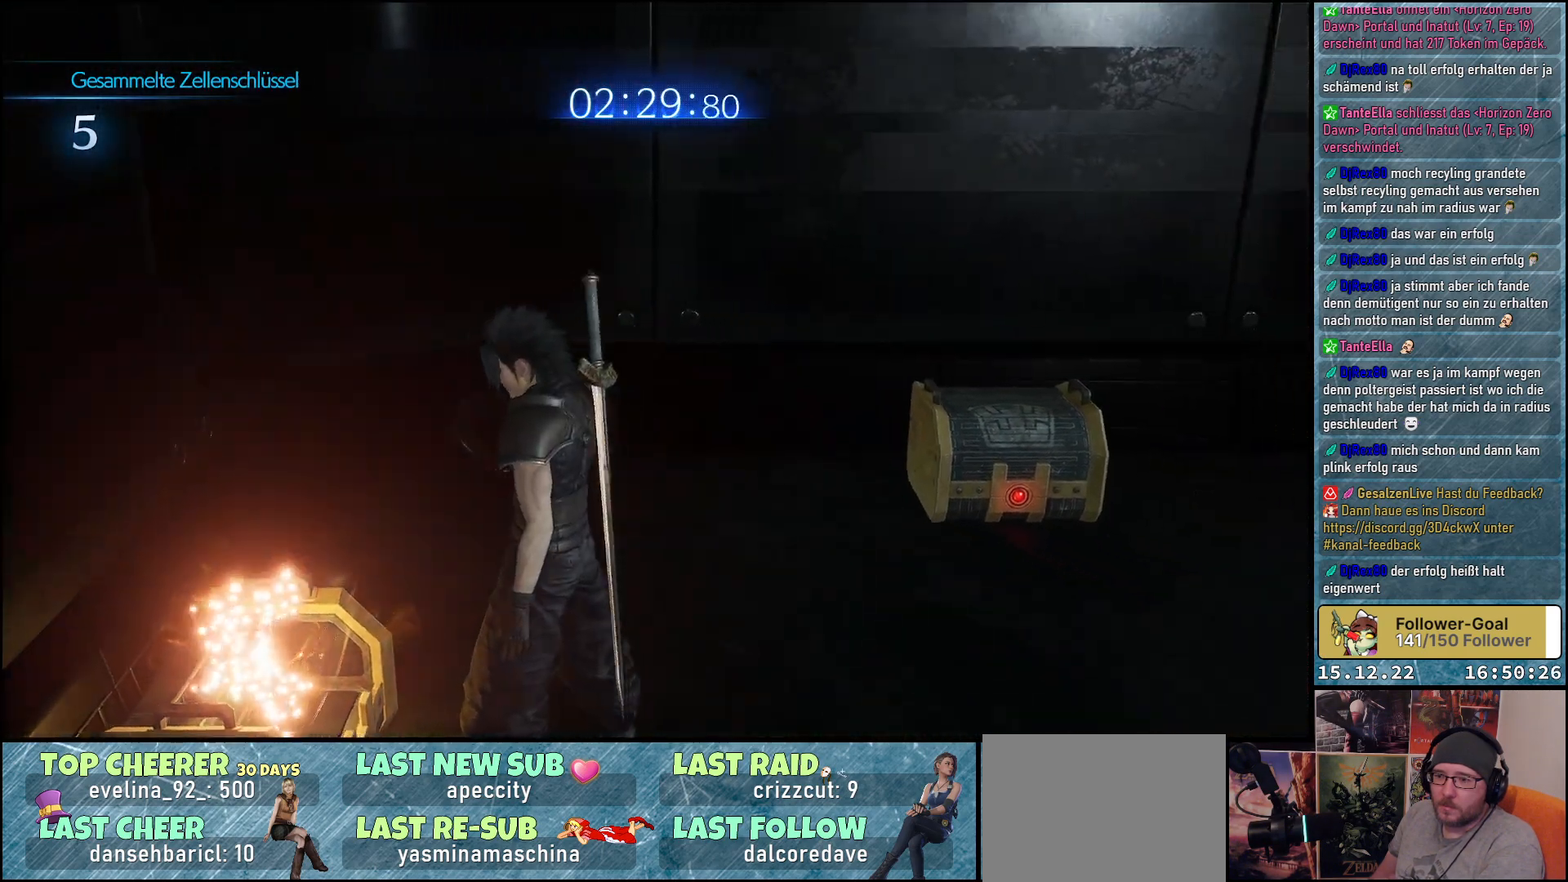
{"buttons": [], "left_stick": "up-right", "right_stick": "right", "events": []}
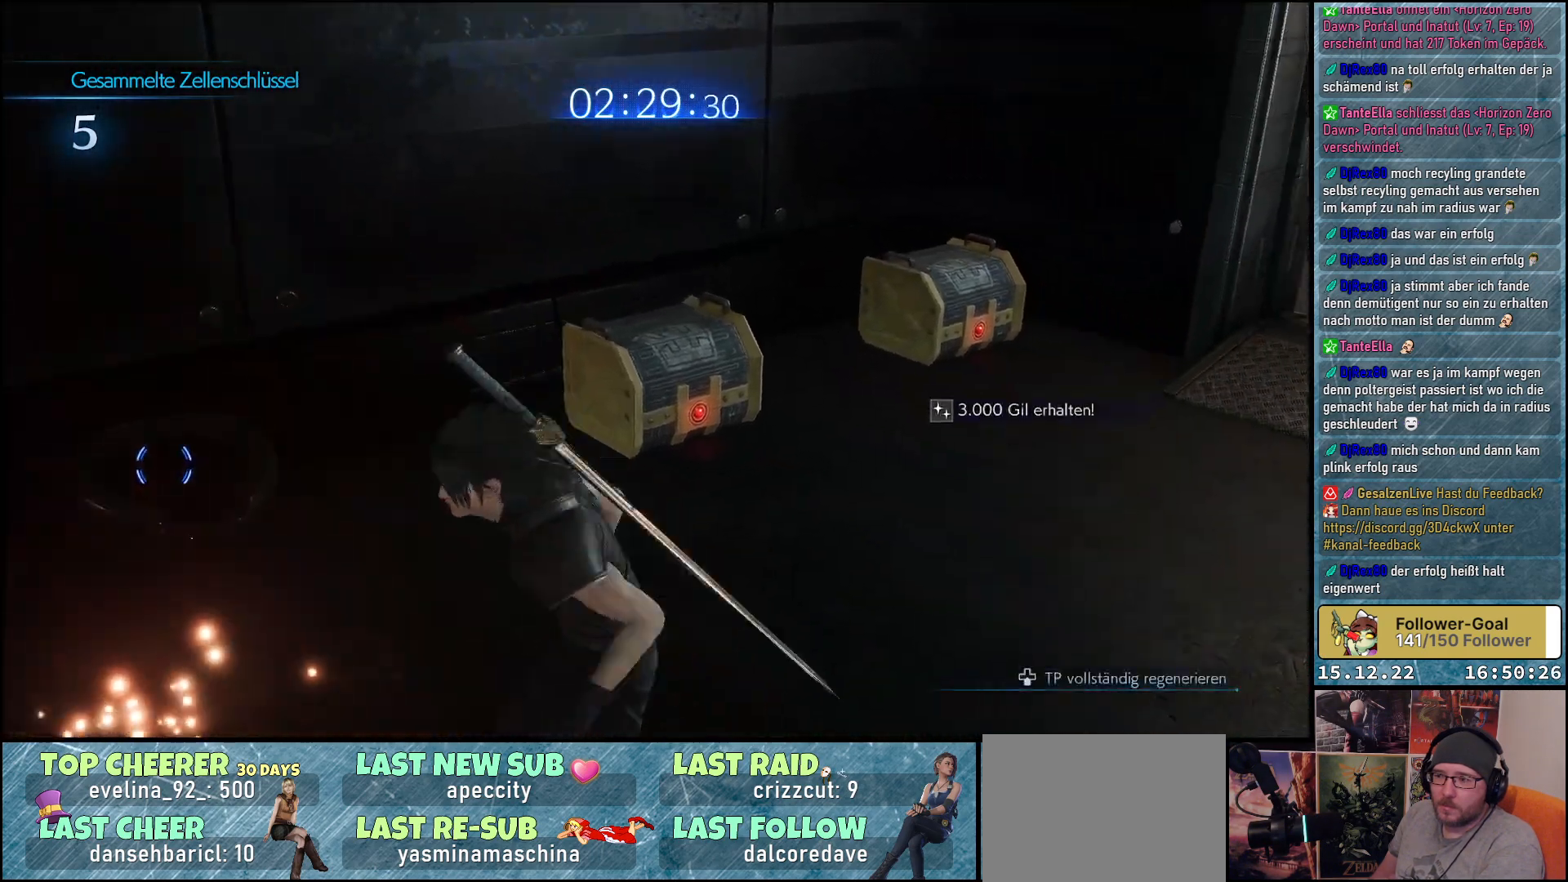
{"buttons": ["A"], "left_stick": "up-left", "right_stick": "center", "events": [[17, "right_stick", "center"], [450, "left_stick", "up-left"], [500, "A", "down"]]}
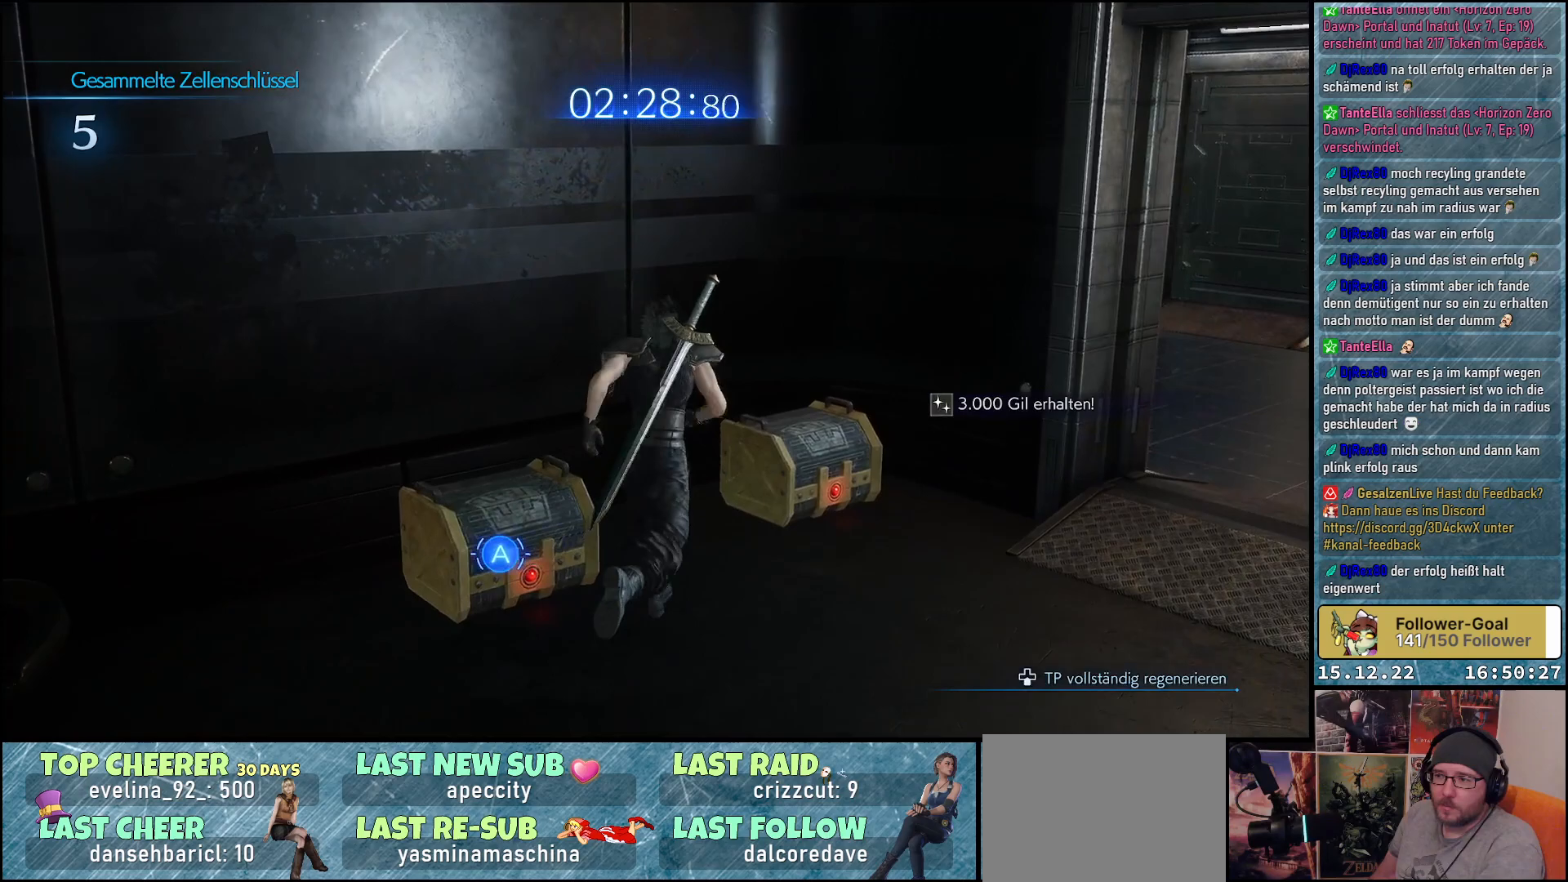
{"buttons": [], "left_stick": "center", "right_stick": "right", "events": [[117, "A", "up"], [167, "left_stick", "center"], [450, "right_stick", "right"]]}
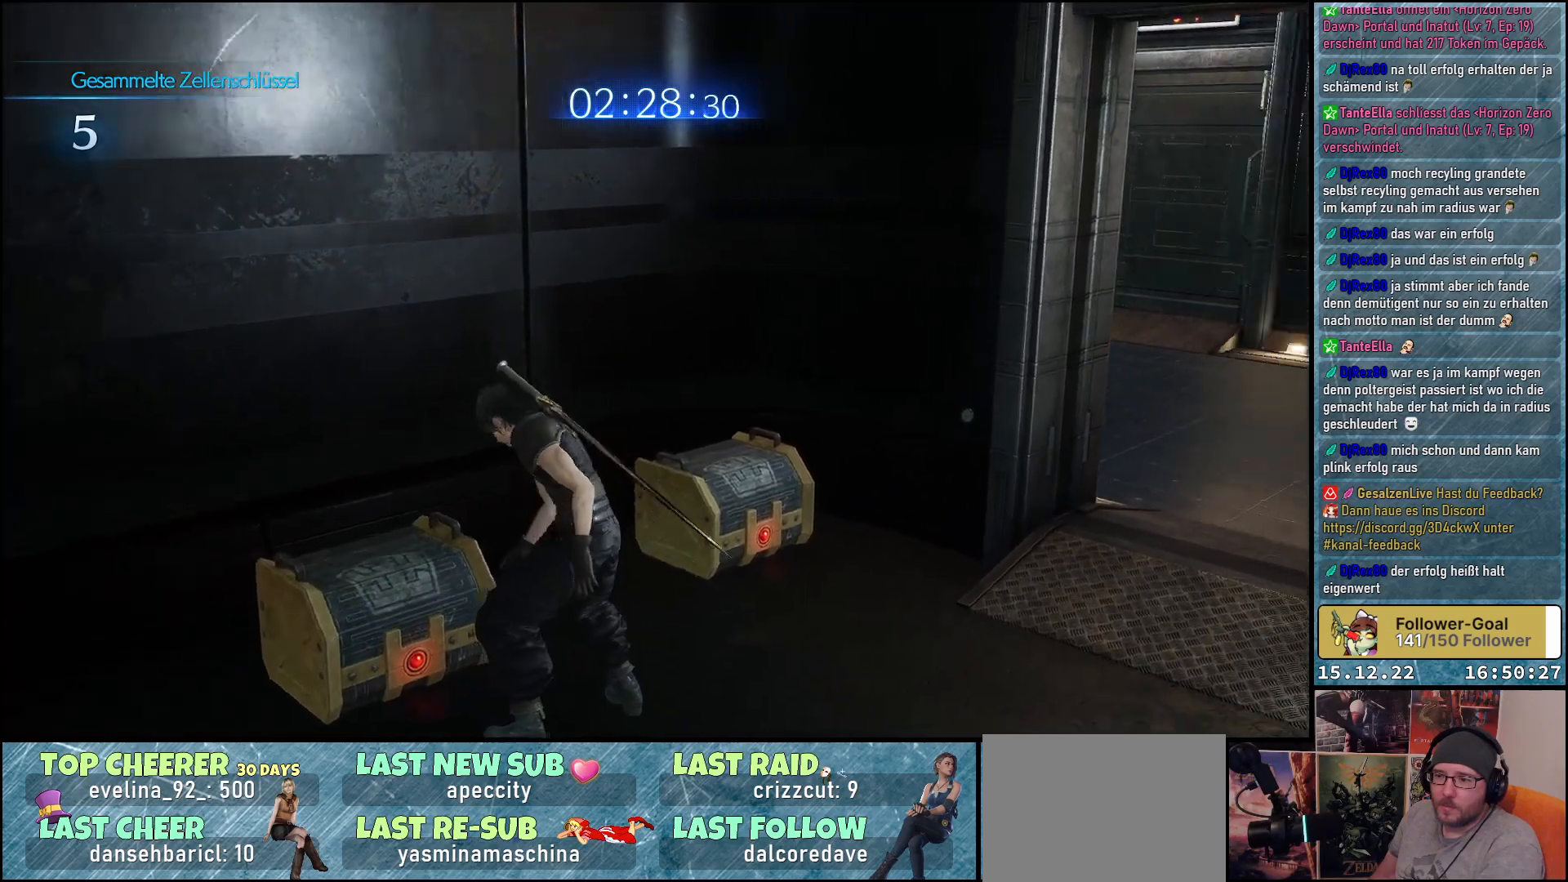
{"buttons": [], "left_stick": "up", "right_stick": "center", "events": [[317, "right_stick", "center"], [417, "left_stick", "up"]]}
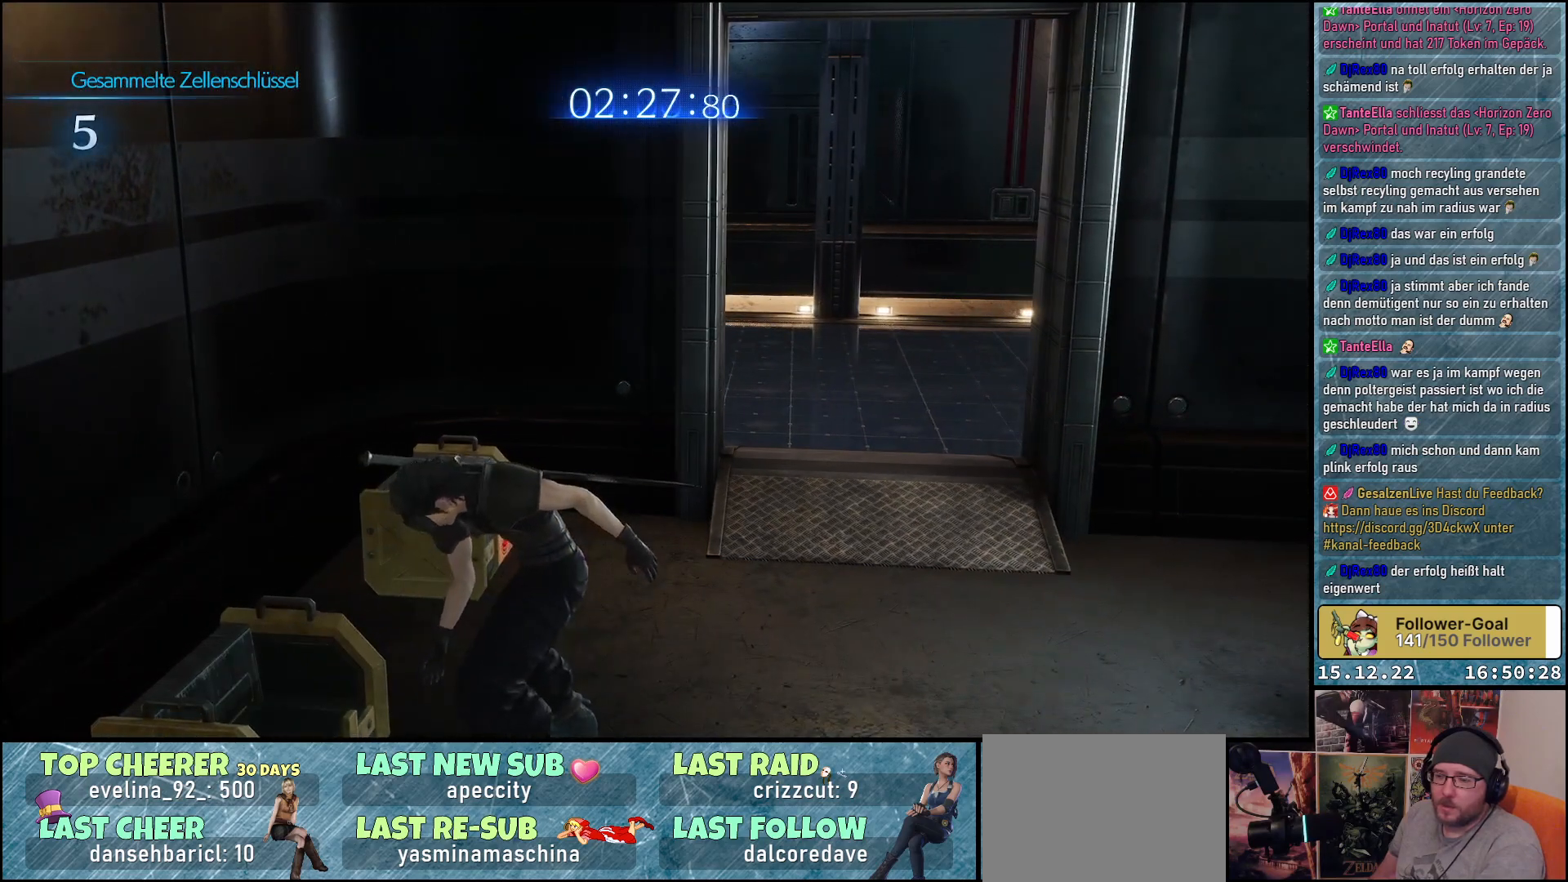
{"buttons": [], "left_stick": "up", "right_stick": "center", "events": []}
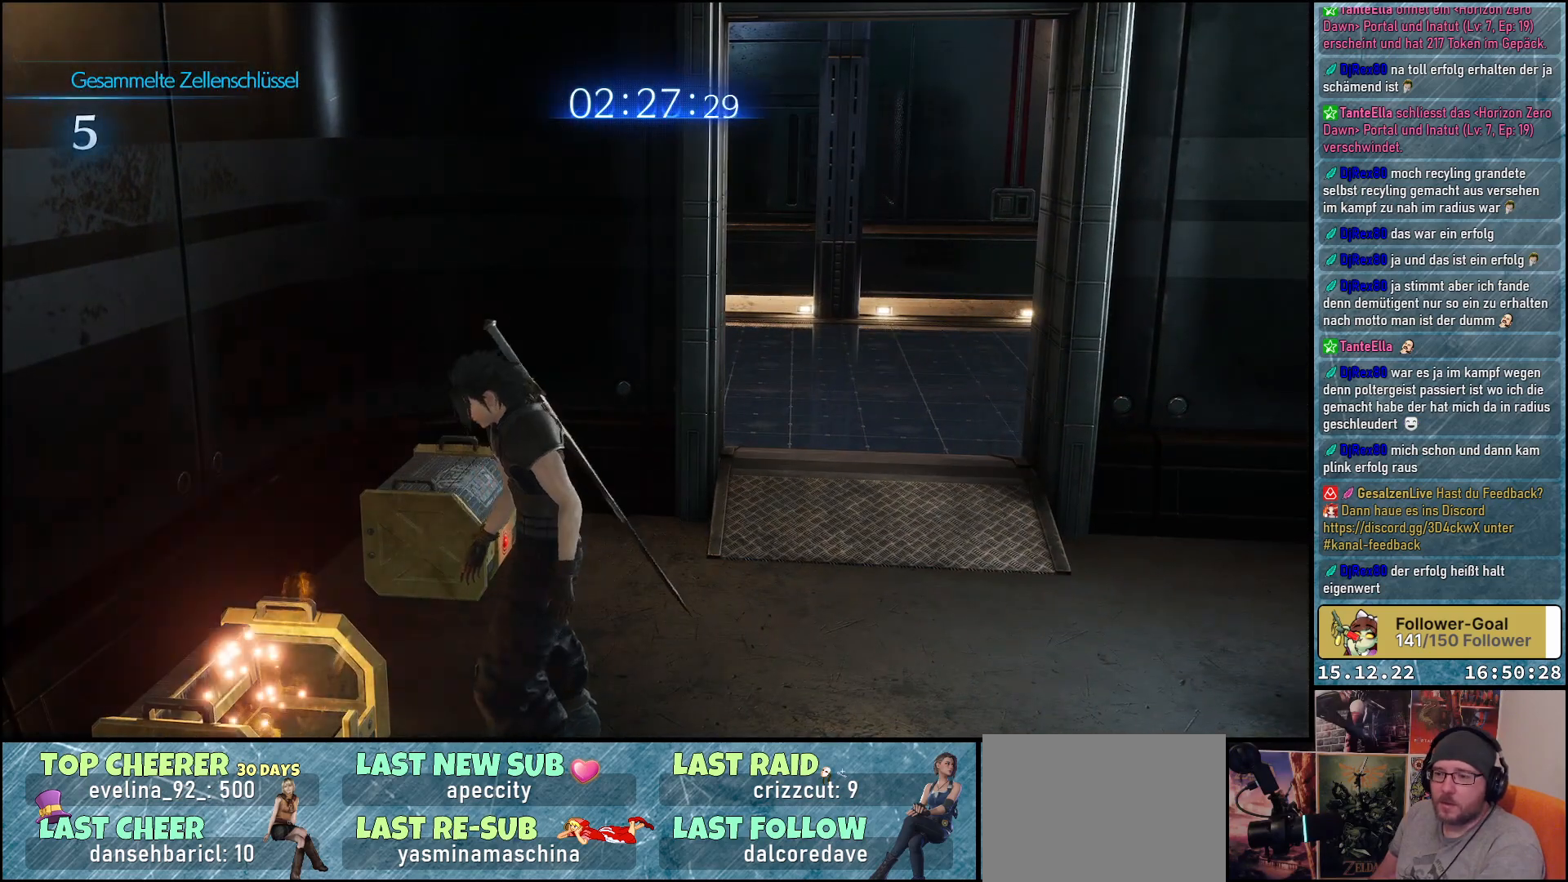
{"buttons": [], "left_stick": "up", "right_stick": "center", "events": []}
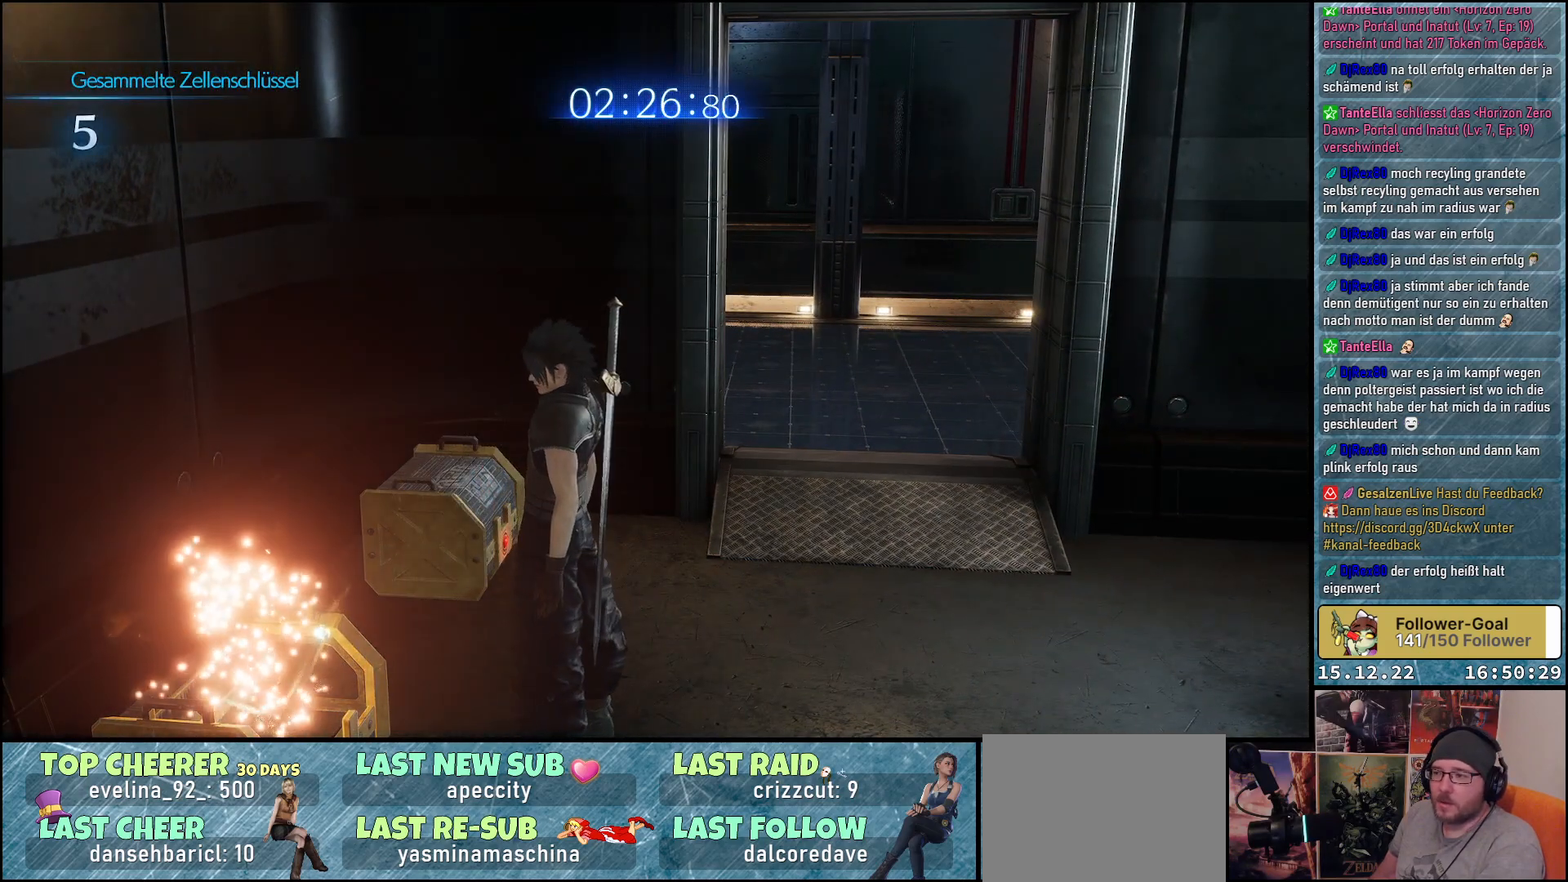
{"buttons": [], "left_stick": "up-left", "right_stick": "center", "events": [[450, "left_stick", "up-left"]]}
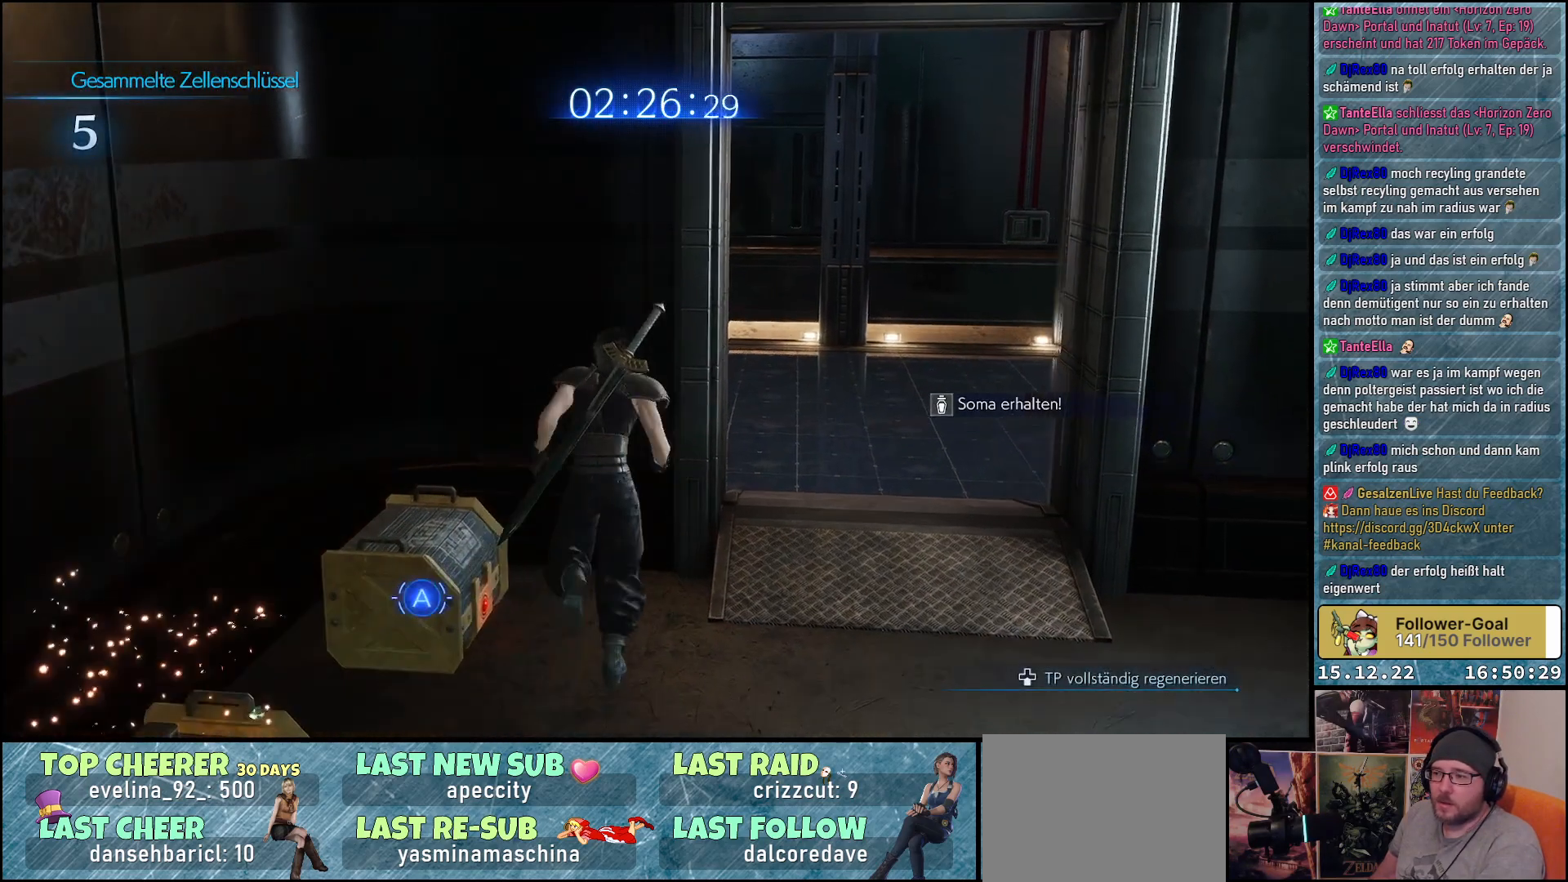
{"buttons": [], "left_stick": "down", "right_stick": "right", "events": [[67, "A", "down"], [183, "A", "up"], [217, "left_stick", "center"], [450, "left_stick", "down"], [500, "right_stick", "right"]]}
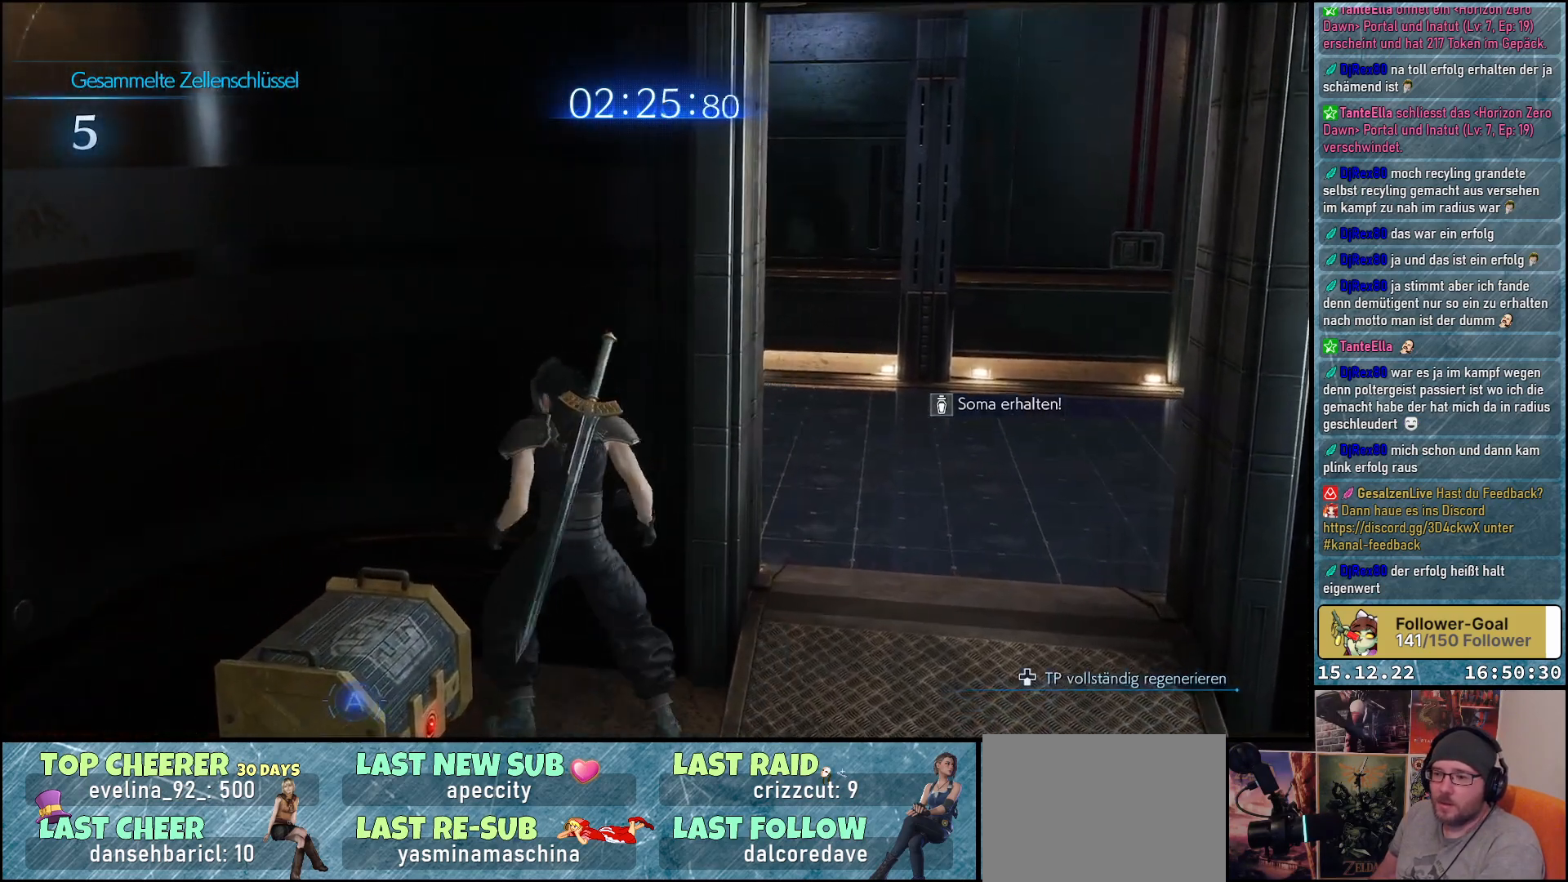
{"buttons": ["A"], "left_stick": "up-left", "right_stick": "center", "events": [[83, "right_stick", "center"], [133, "left_stick", "down-left"], [267, "left_stick", "center"], [417, "A", "down"], [467, "left_stick", "up-left"]]}
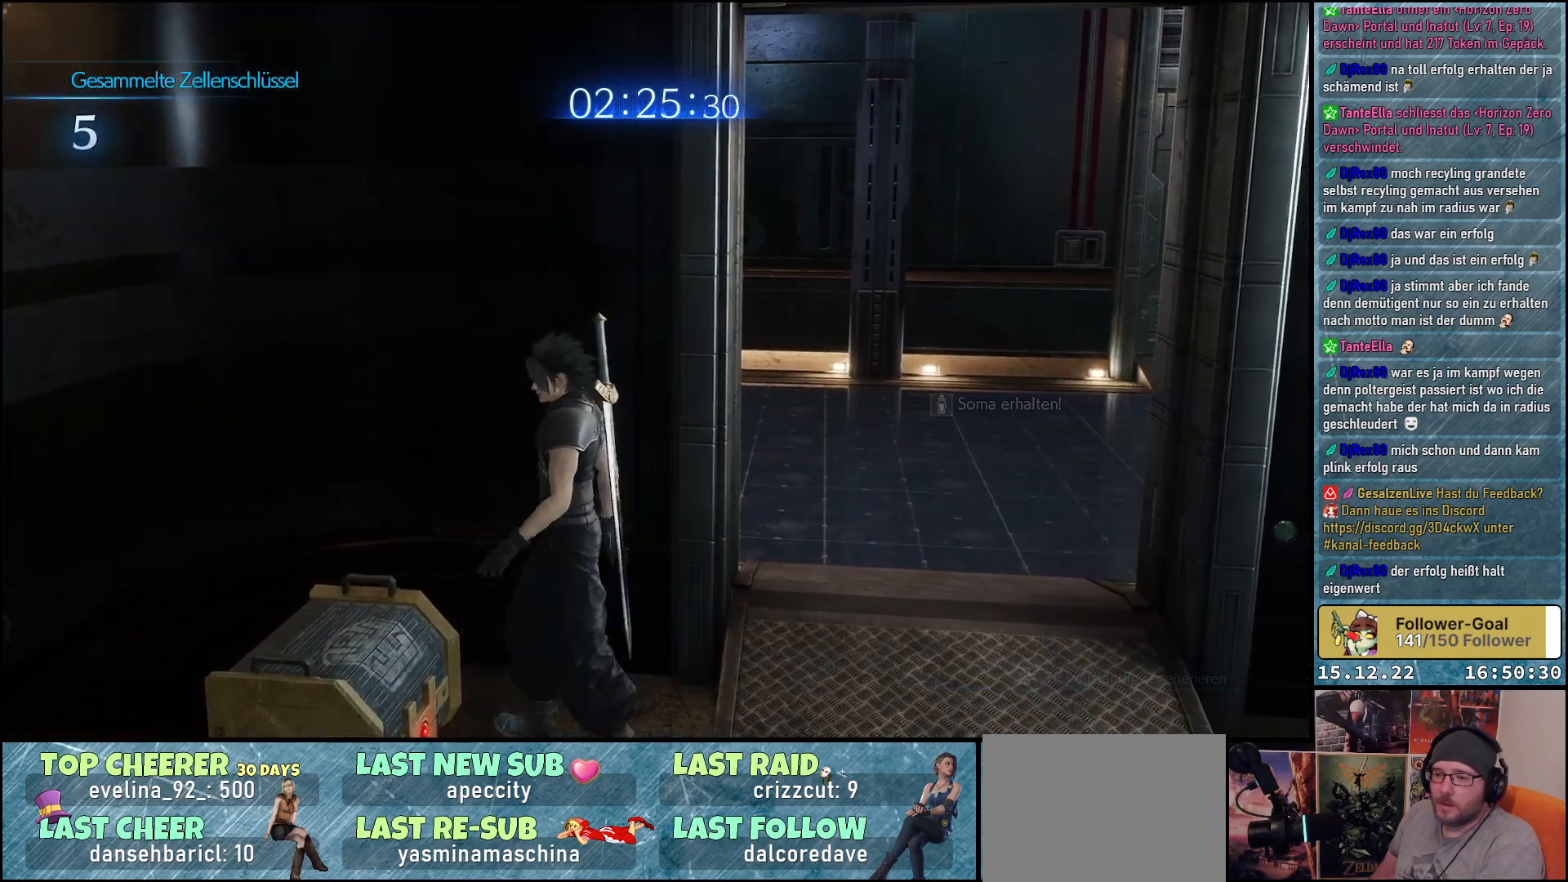
{"buttons": [], "left_stick": "center", "right_stick": "center", "events": [[33, "A", "up"], [100, "A", "down"], [167, "left_stick", "left"], [200, "A", "up"], [300, "left_stick", "center"]]}
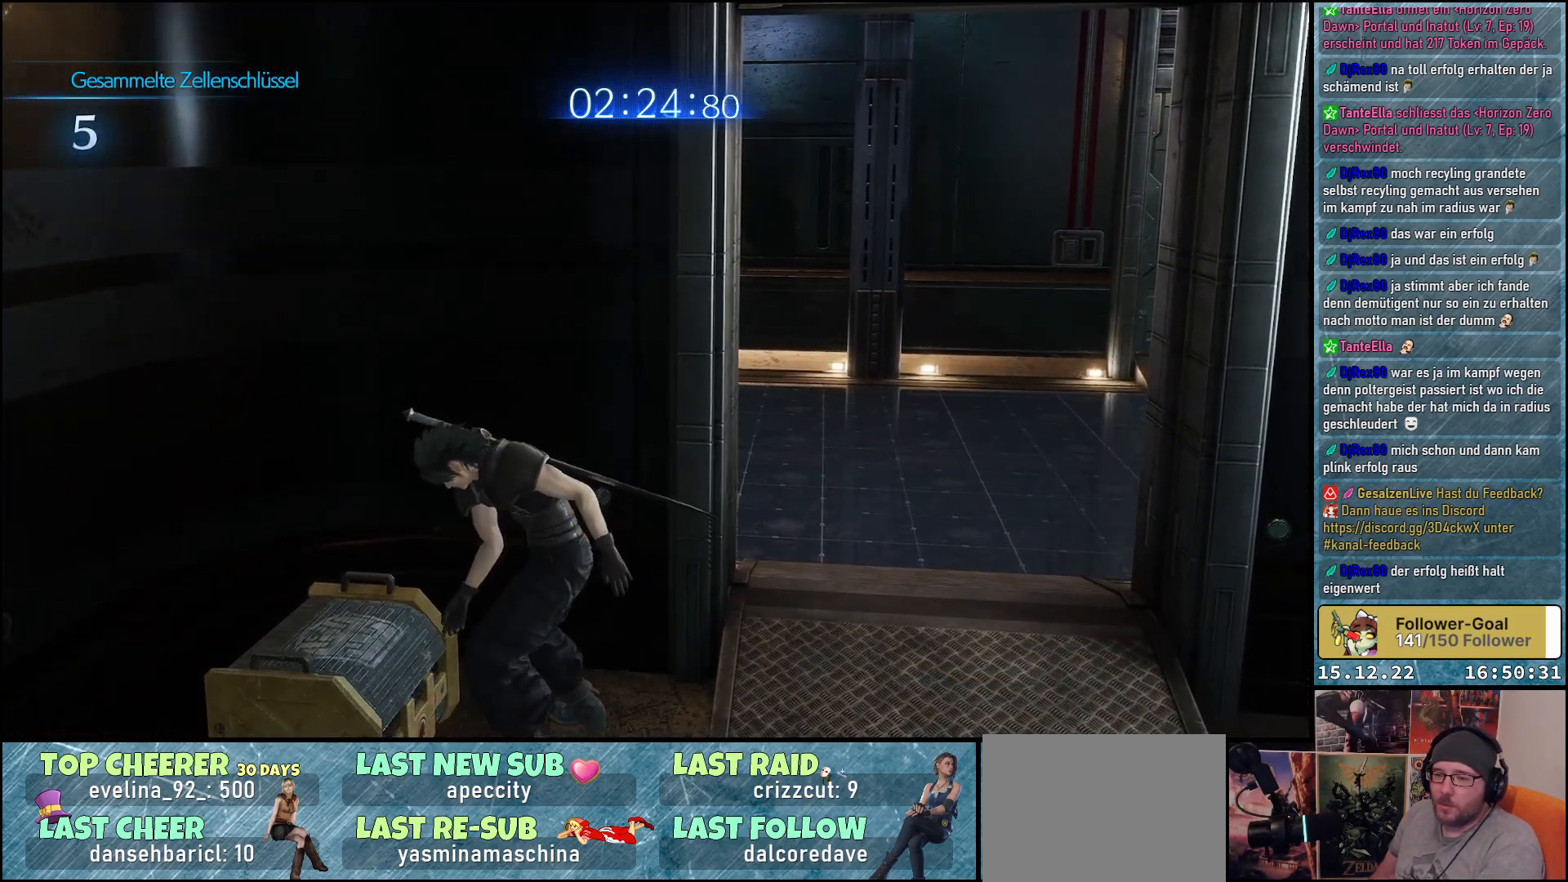
{"buttons": [], "left_stick": "center", "right_stick": "right", "events": [[33, "right_stick", "right"]]}
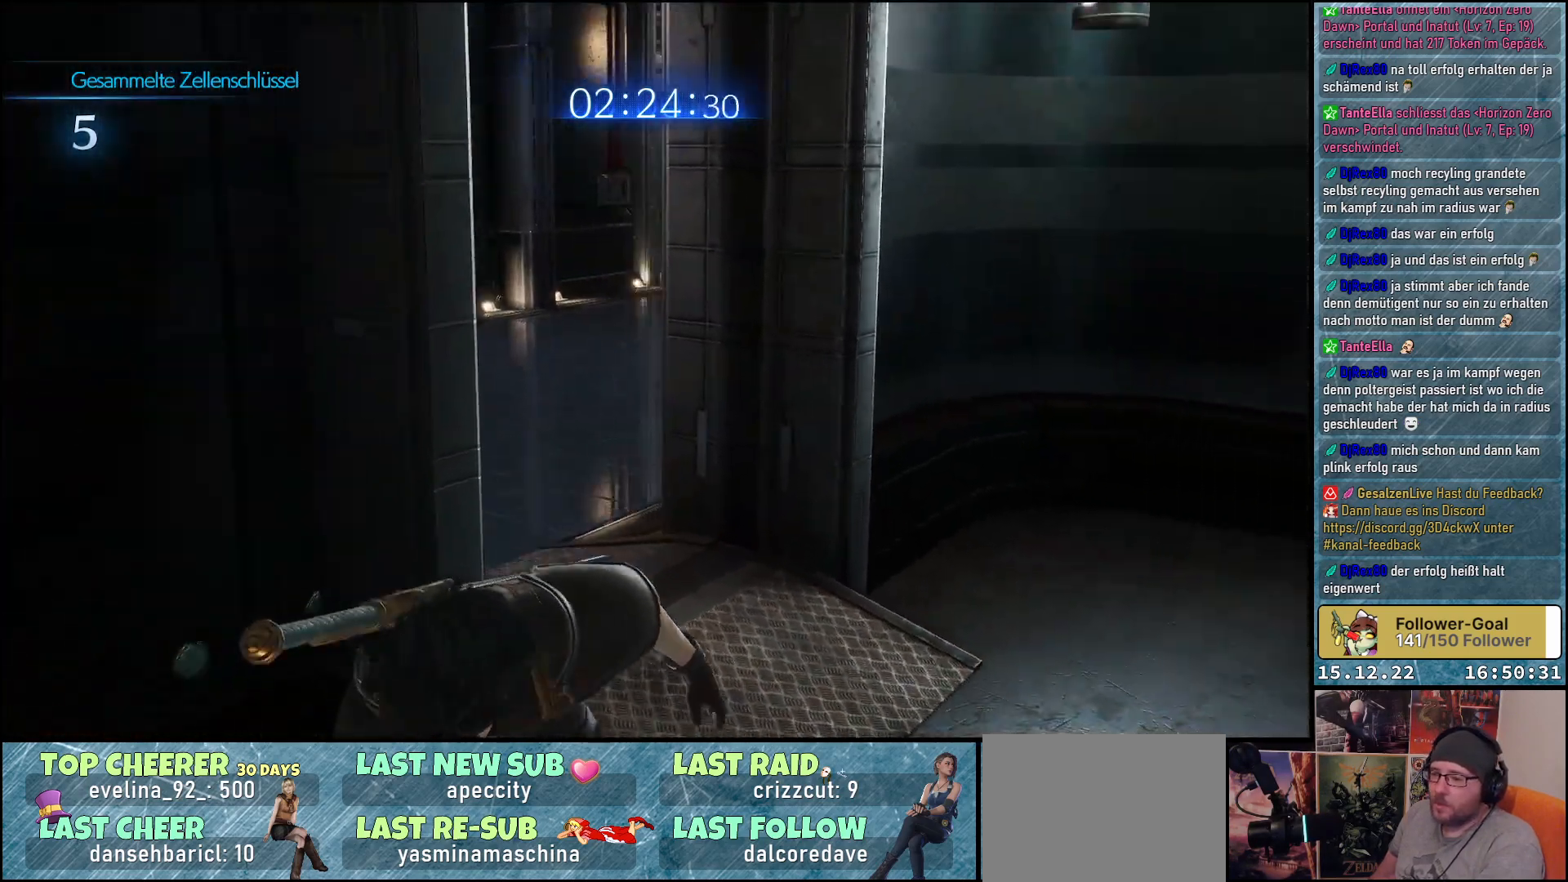
{"buttons": [], "left_stick": "center", "right_stick": "right", "events": []}
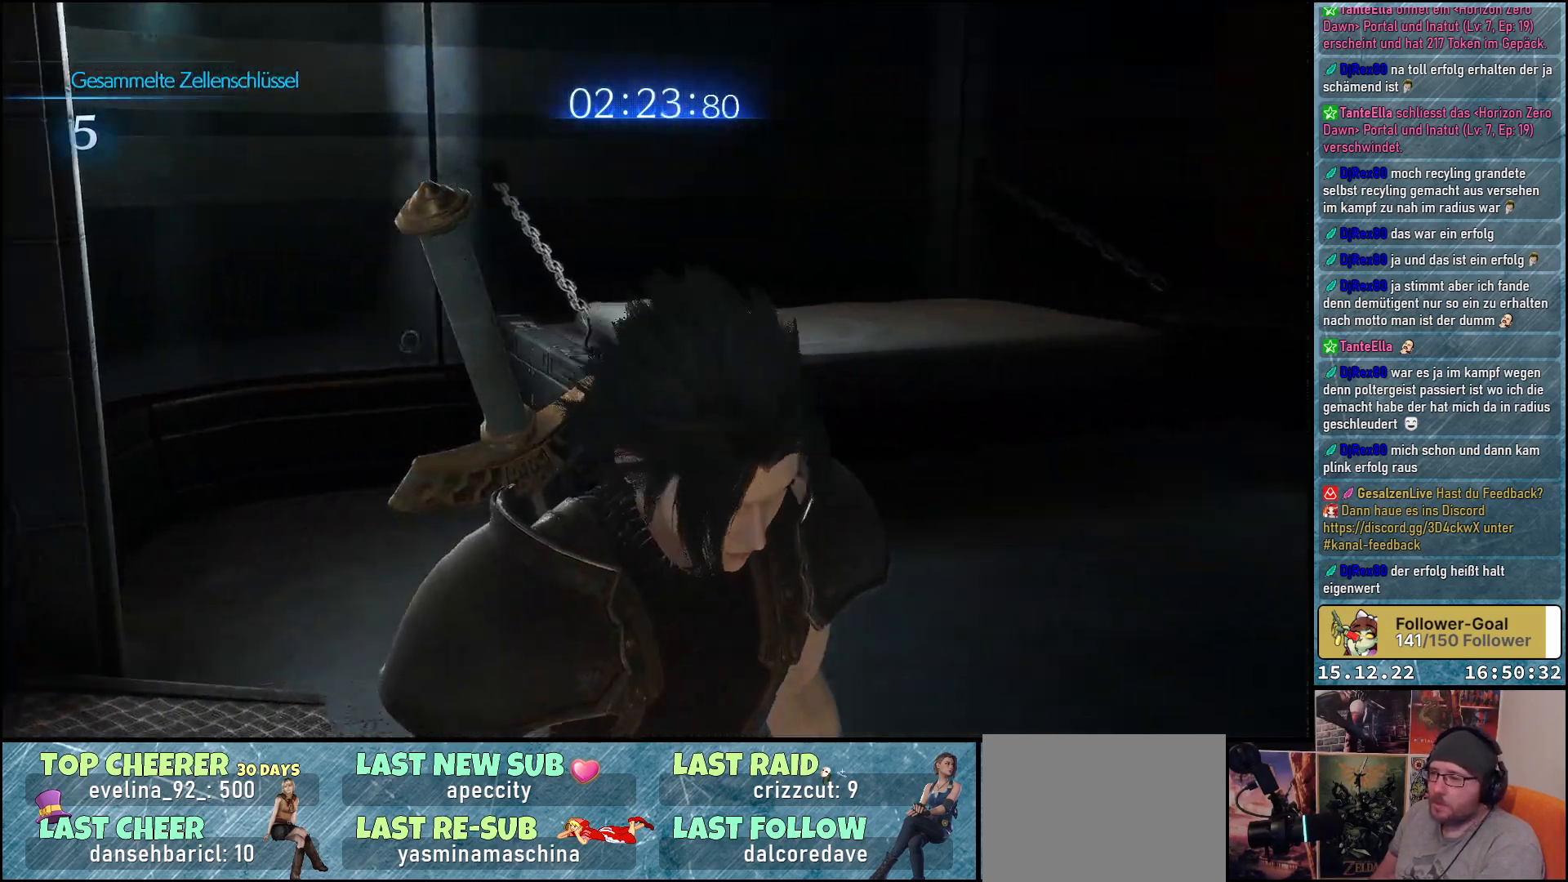
{"buttons": [], "left_stick": "up-right", "right_stick": "center", "events": [[67, "left_stick", "right"], [300, "right_stick", "center"], [483, "left_stick", "up-right"]]}
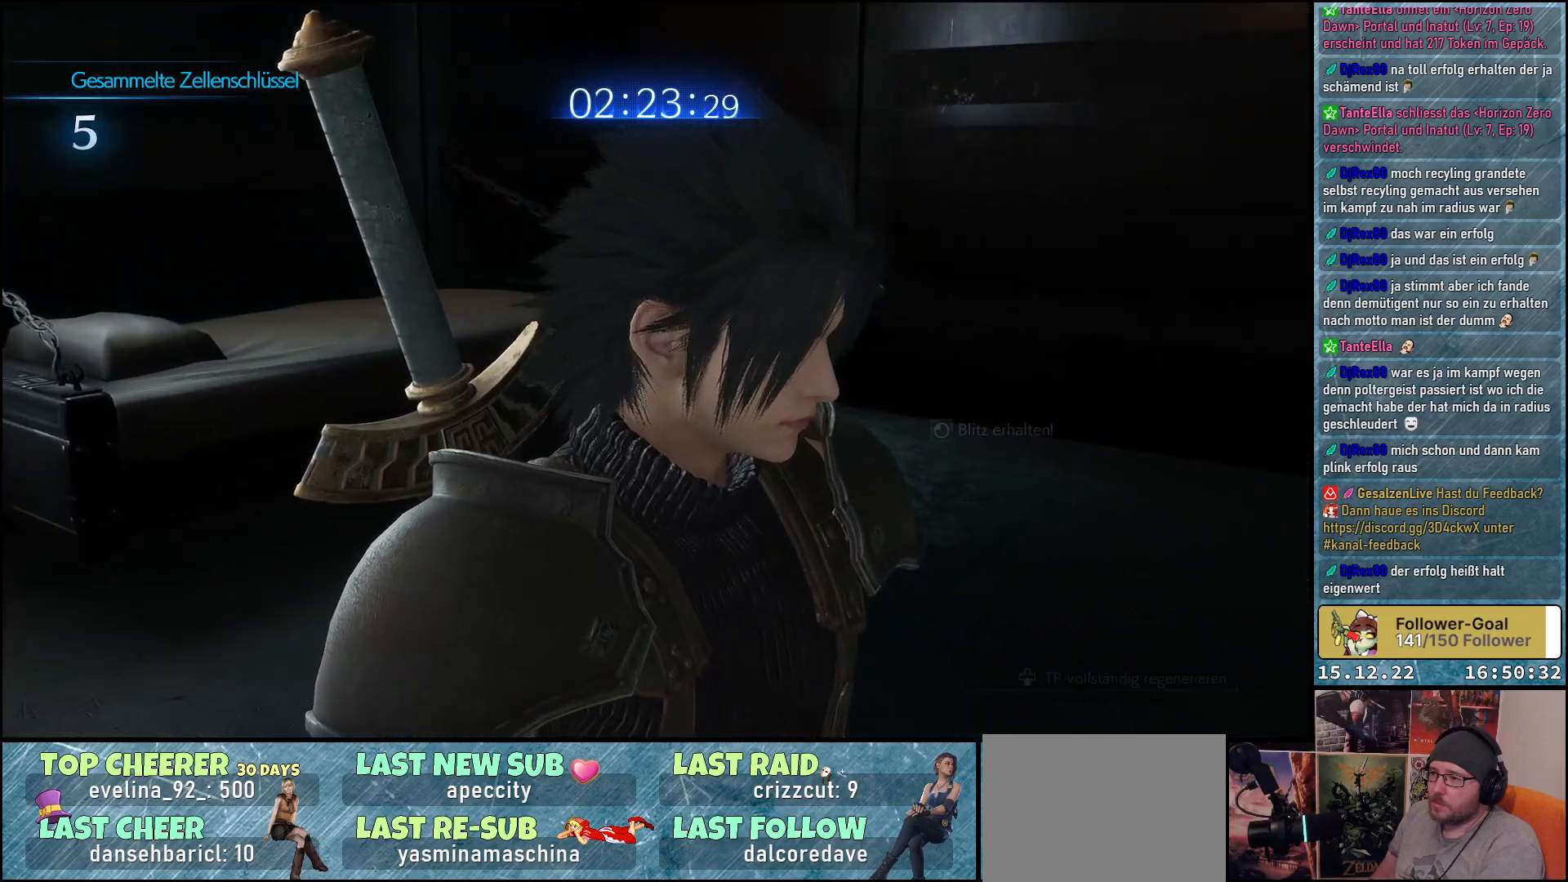
{"buttons": [], "left_stick": "up-left", "right_stick": "left", "events": [[217, "right_stick", "left"], [500, "left_stick", "up-left"]]}
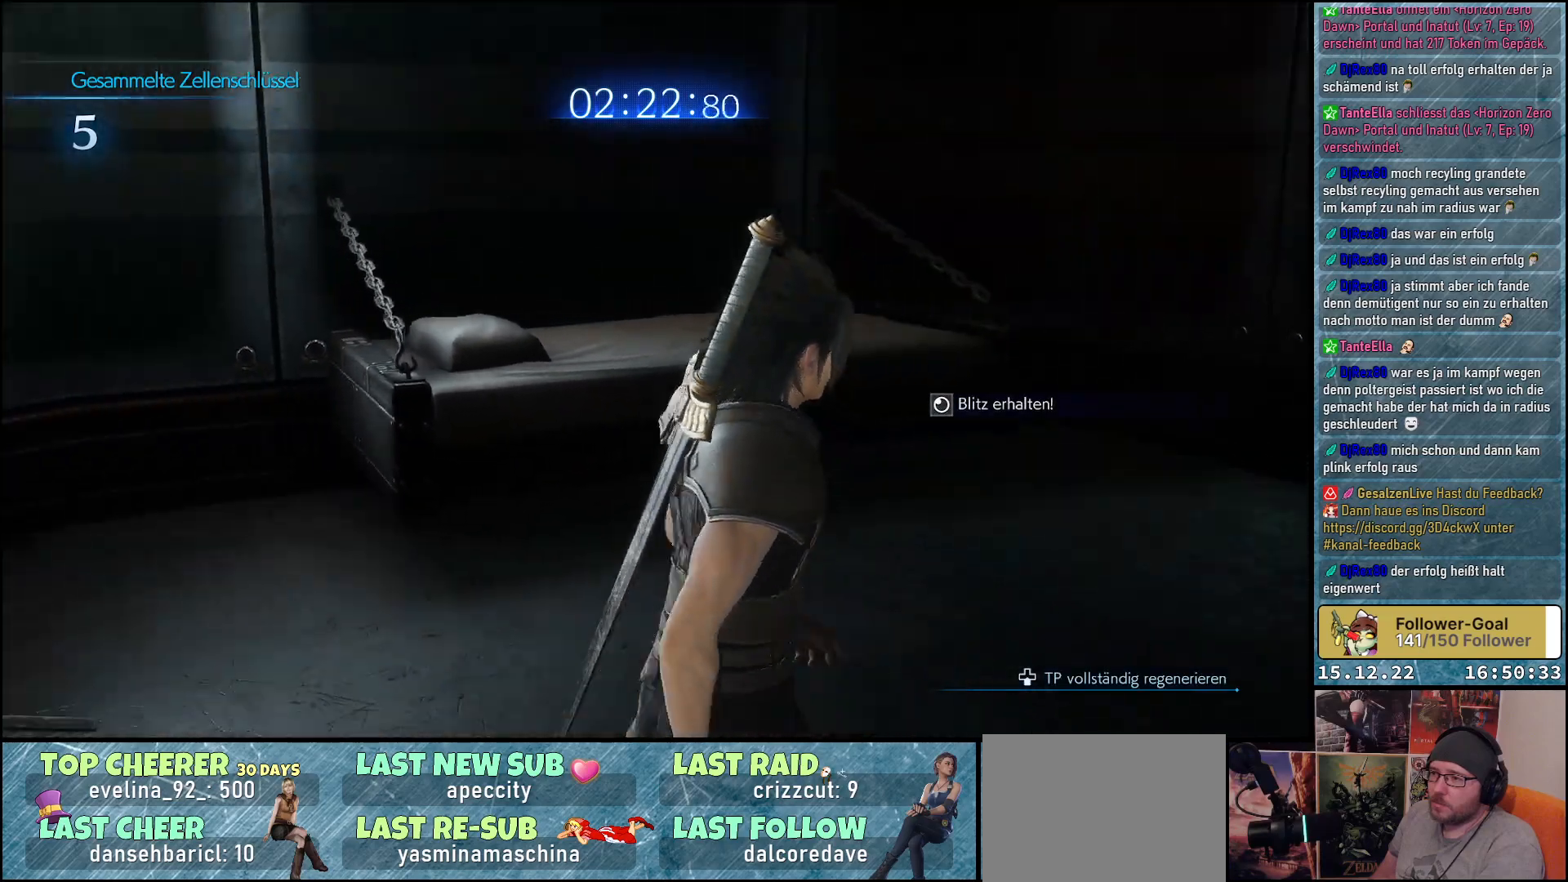
{"buttons": [], "left_stick": "left", "right_stick": "left", "events": [[400, "left_stick", "left"]]}
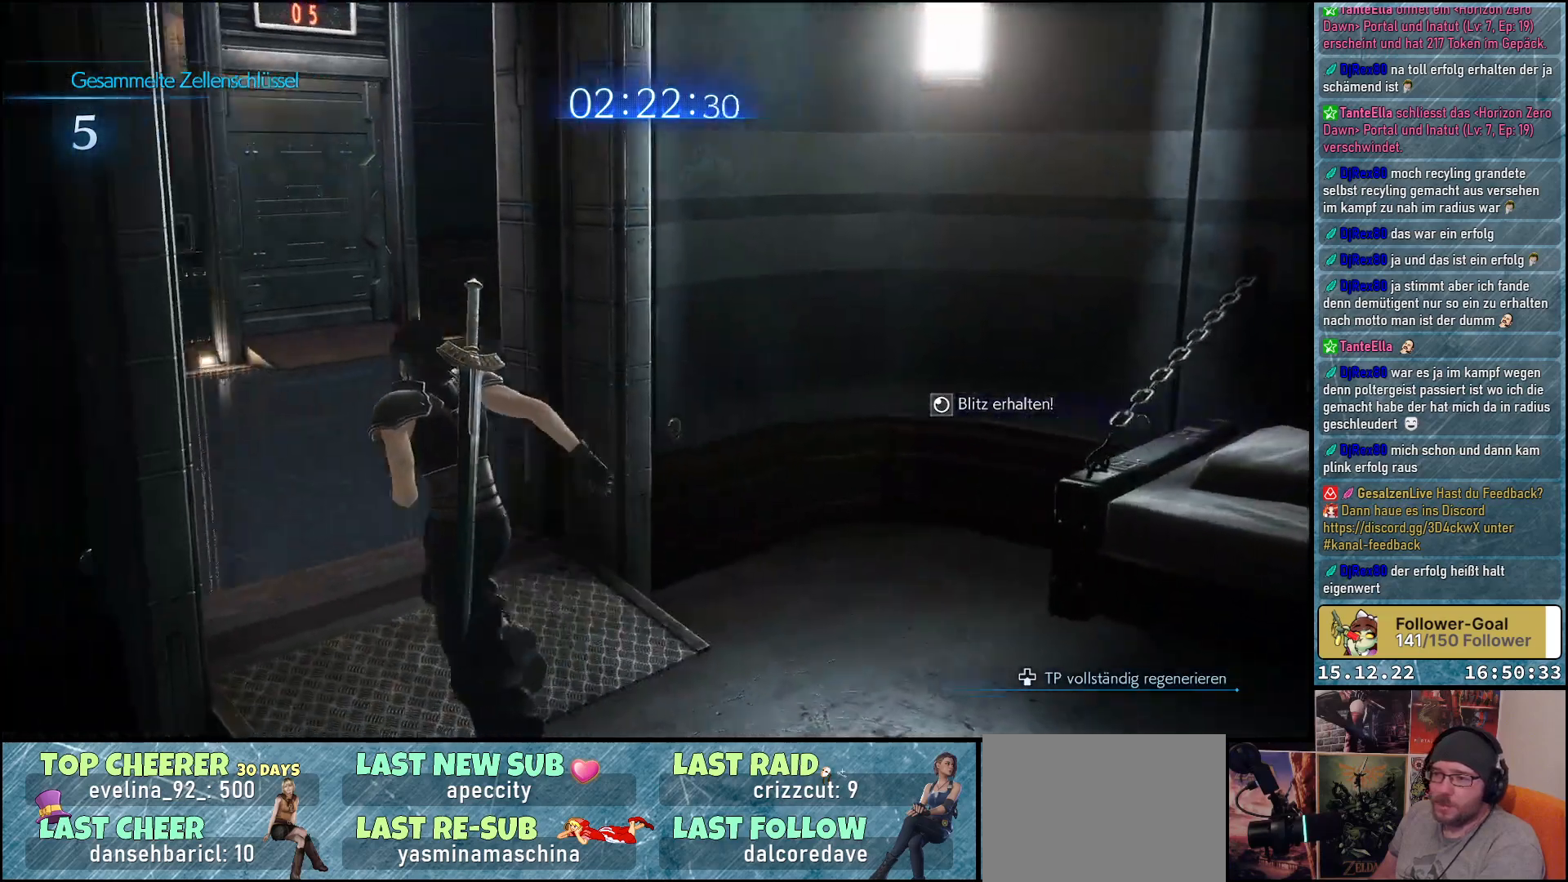
{"buttons": [], "left_stick": "up-left", "right_stick": "center", "events": [[83, "right_stick", "center"], [133, "left_stick", "up"], [483, "left_stick", "up-left"]]}
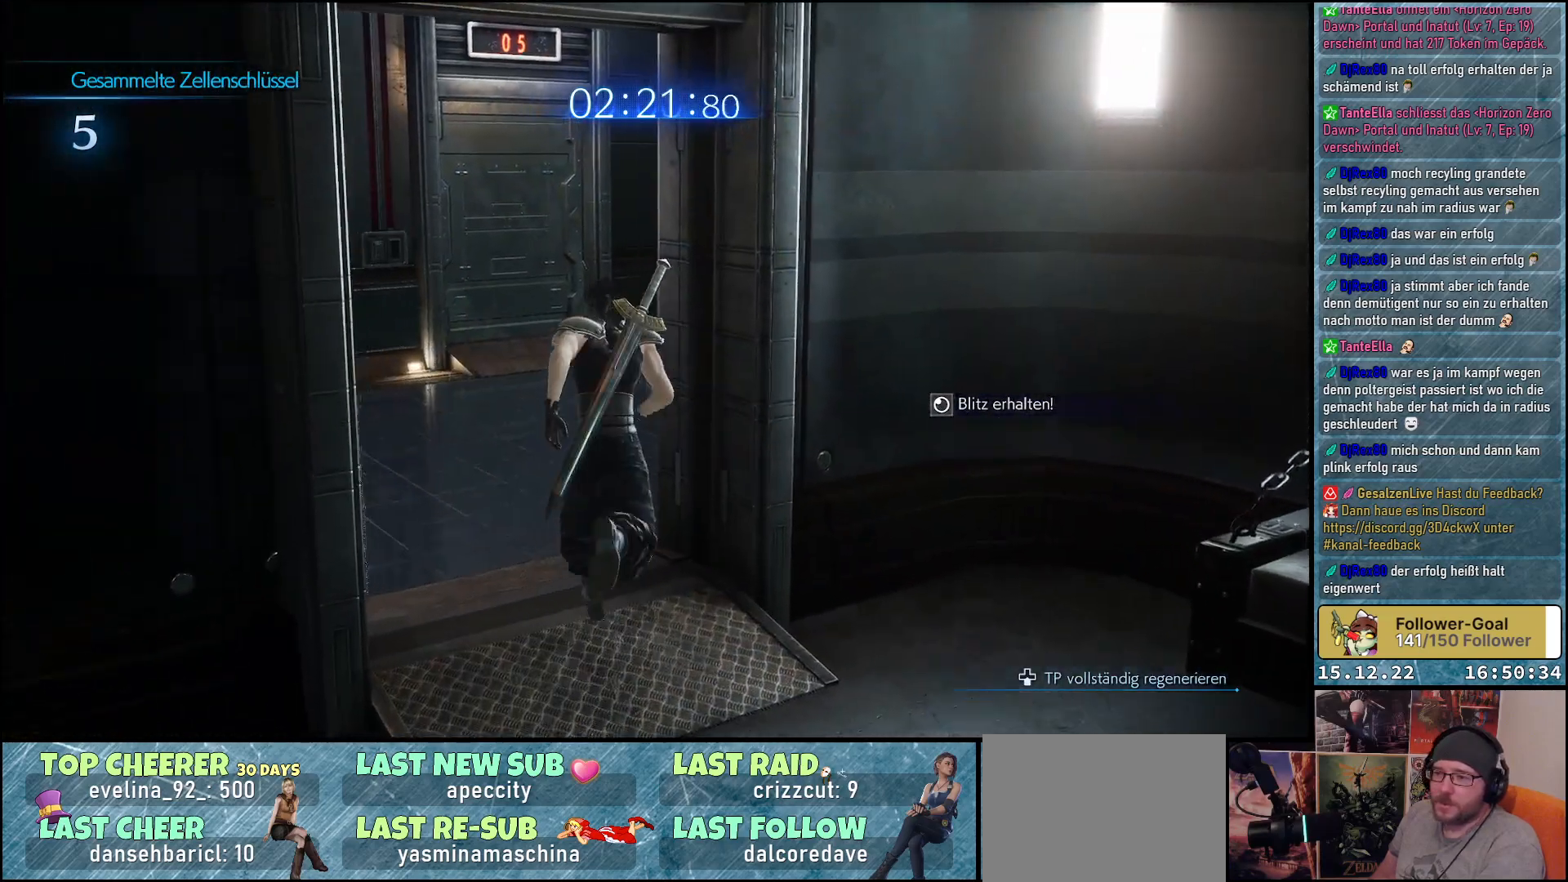
{"buttons": [], "left_stick": "up", "right_stick": "right", "events": [[17, "right_stick", "right"], [217, "left_stick", "up"]]}
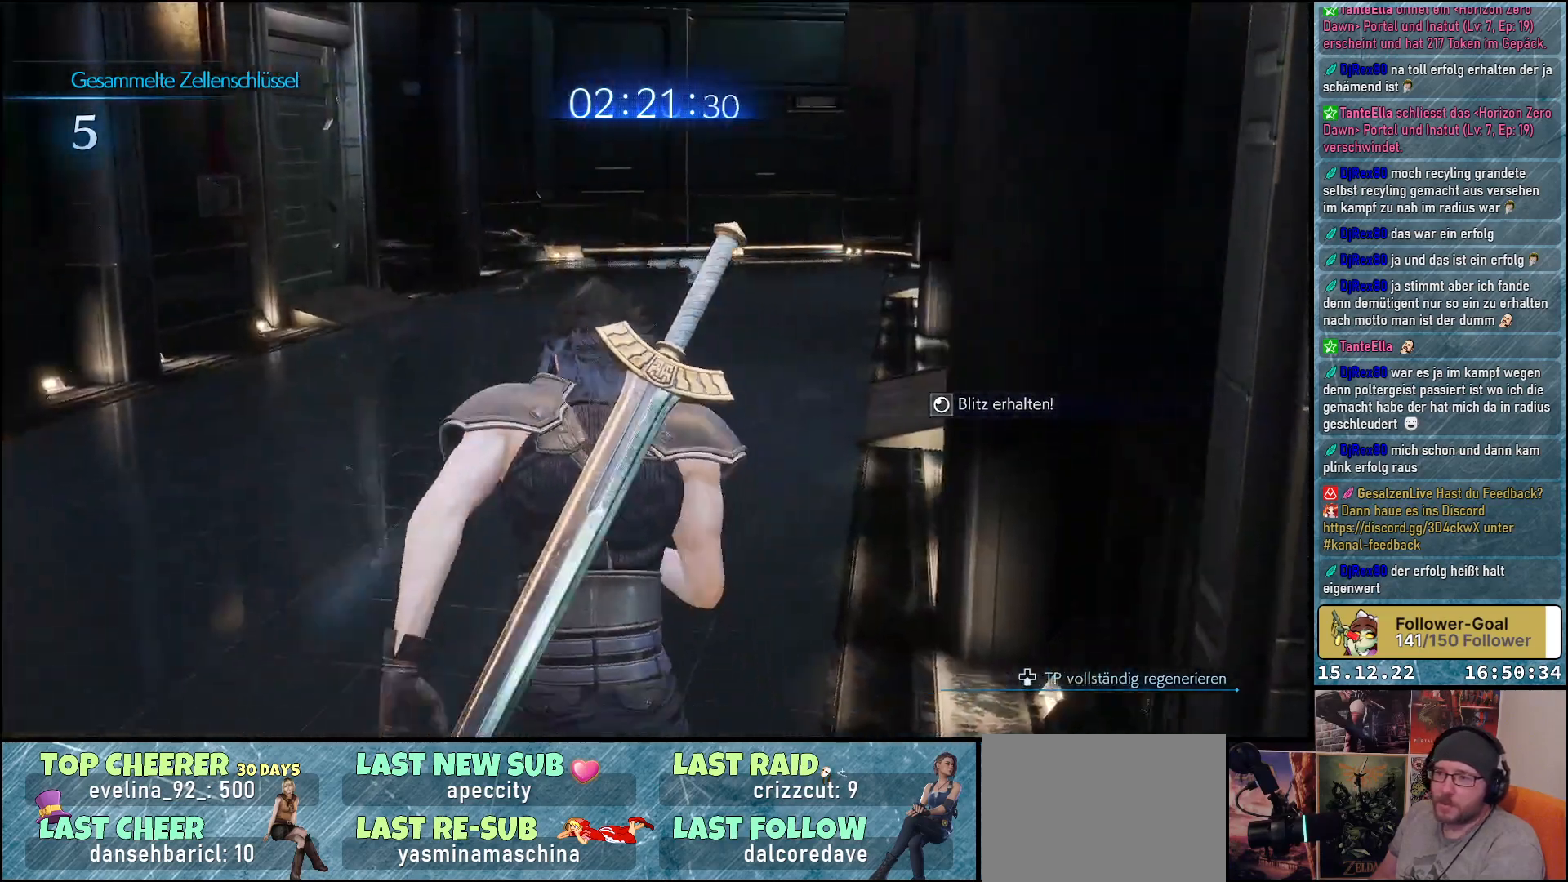
{"buttons": [], "left_stick": "up-left", "right_stick": "center", "events": [[233, "left_stick", "up-left"], [283, "right_stick", "center"]]}
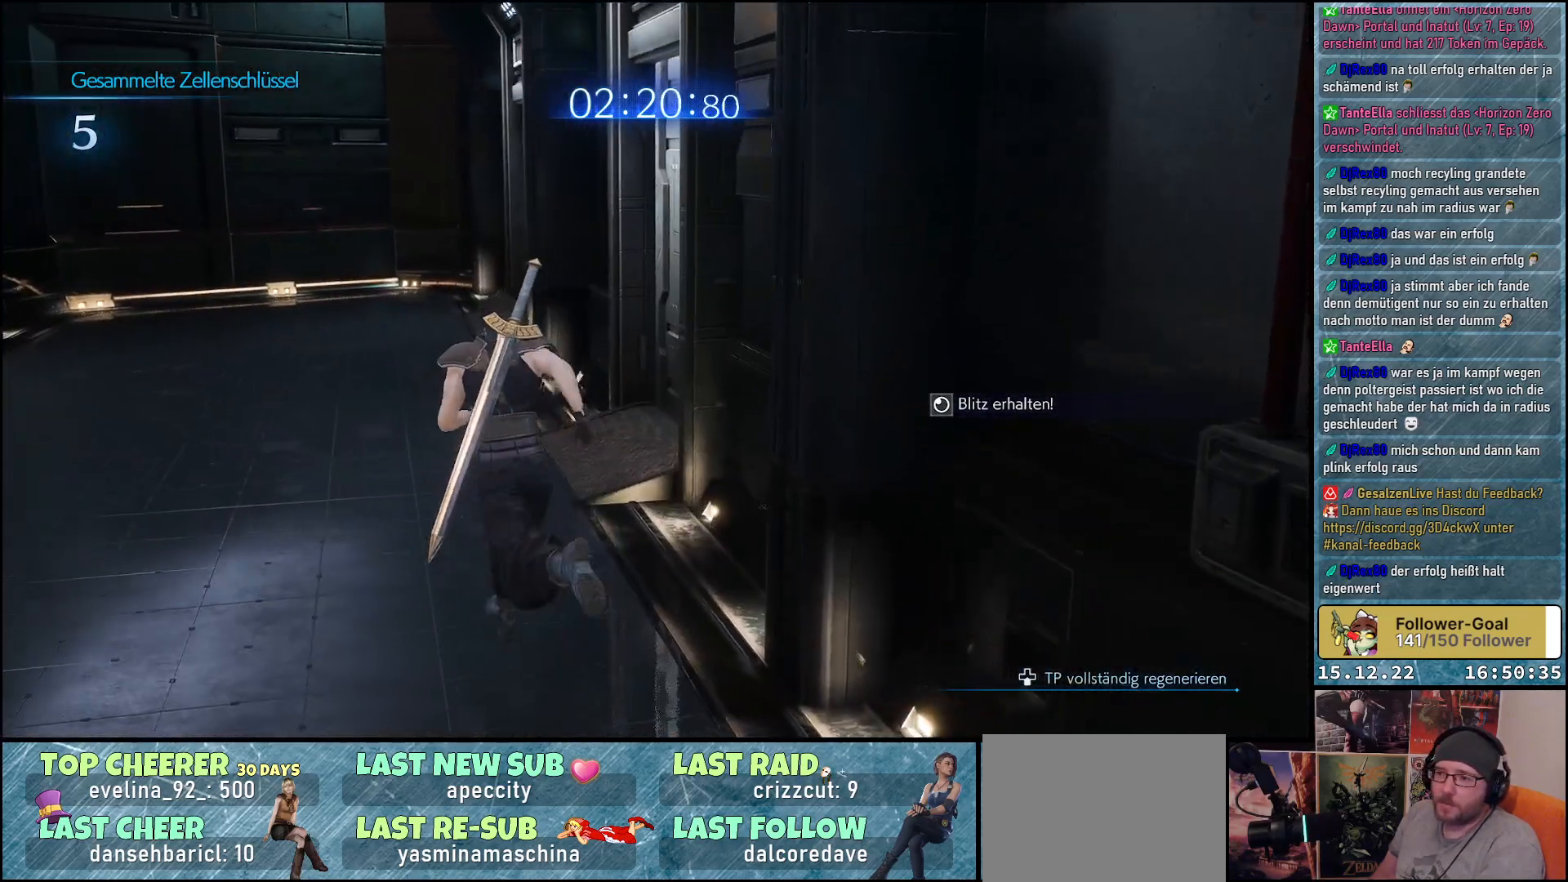
{"buttons": [], "left_stick": "up", "right_stick": "center", "events": [[50, "left_stick", "up"], [167, "right_stick", "right"], [500, "right_stick", "center"]]}
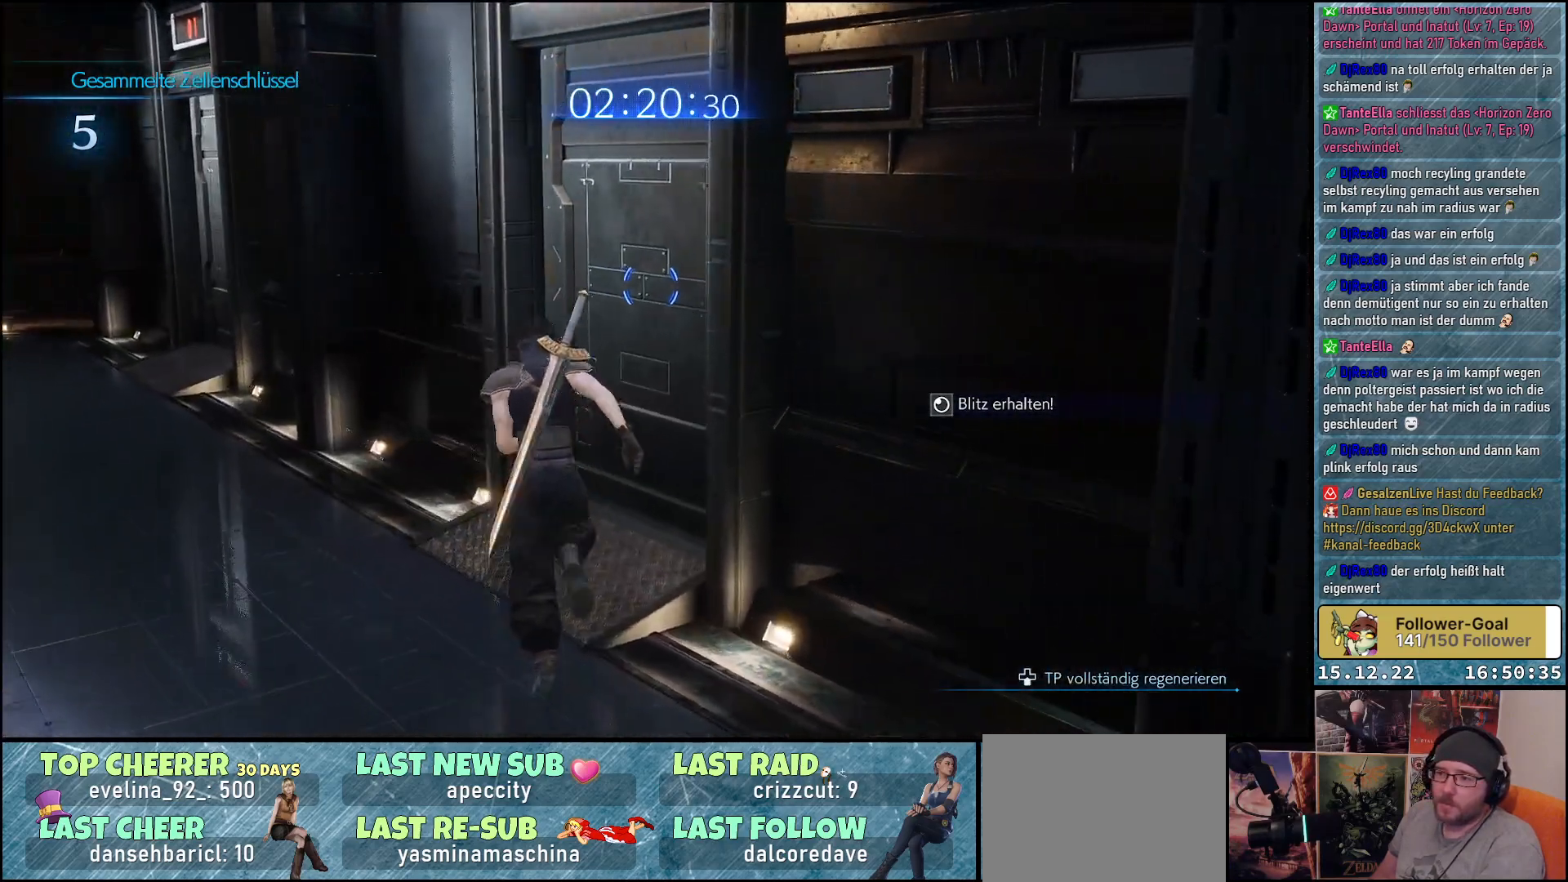
{"buttons": [], "left_stick": "center", "right_stick": "center", "events": [[117, "A", "down"], [200, "A", "up"], [267, "A", "down"], [283, "left_stick", "up-right"], [367, "A", "up"], [450, "left_stick", "center"]]}
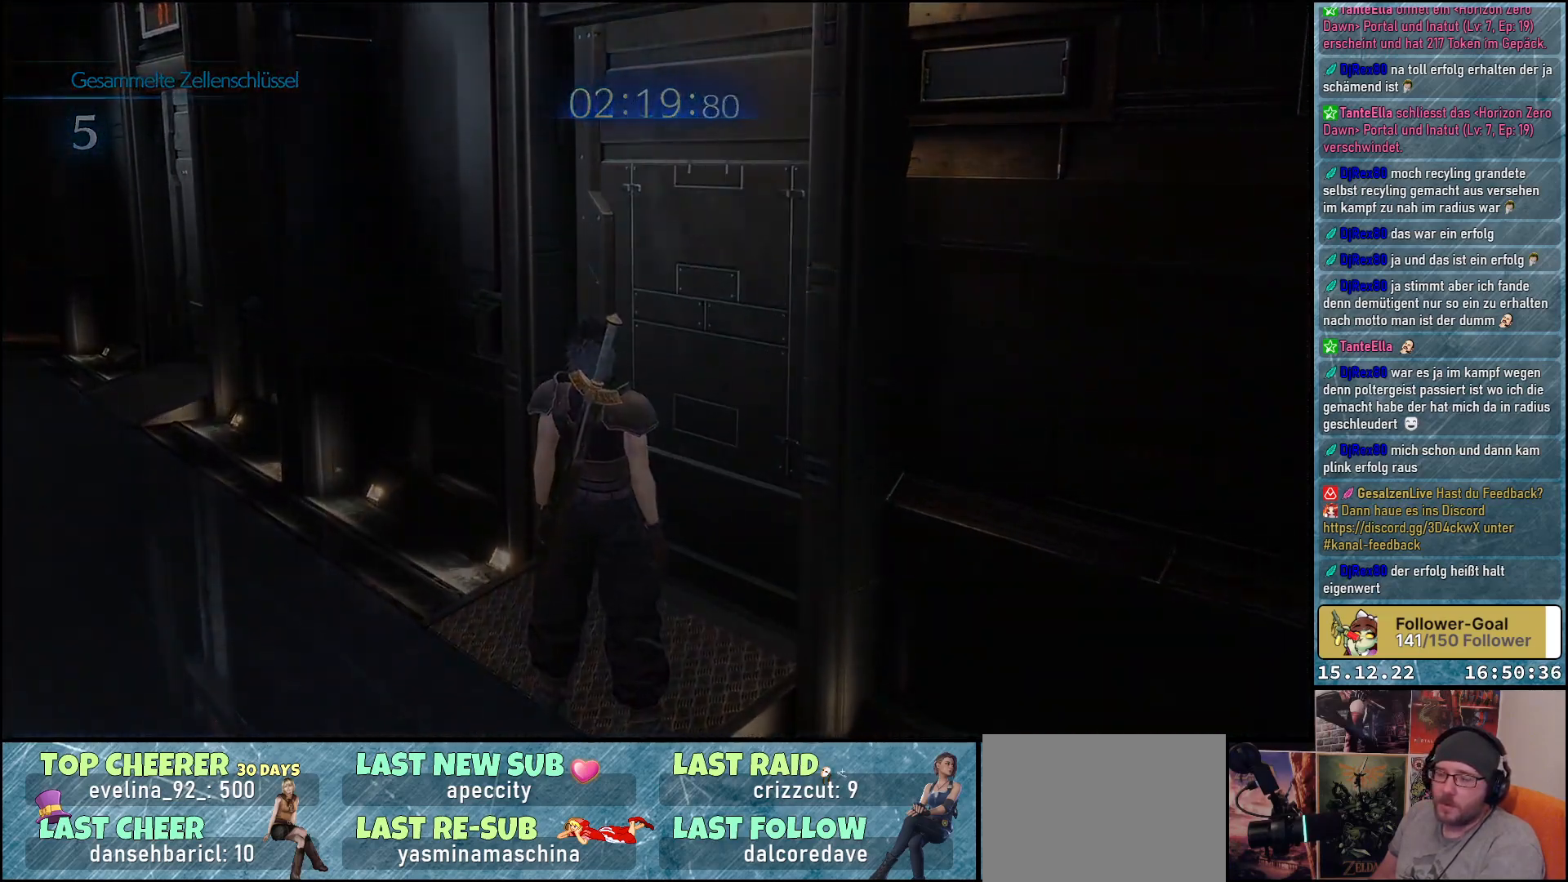
{"buttons": [], "left_stick": "center", "right_stick": "center", "events": []}
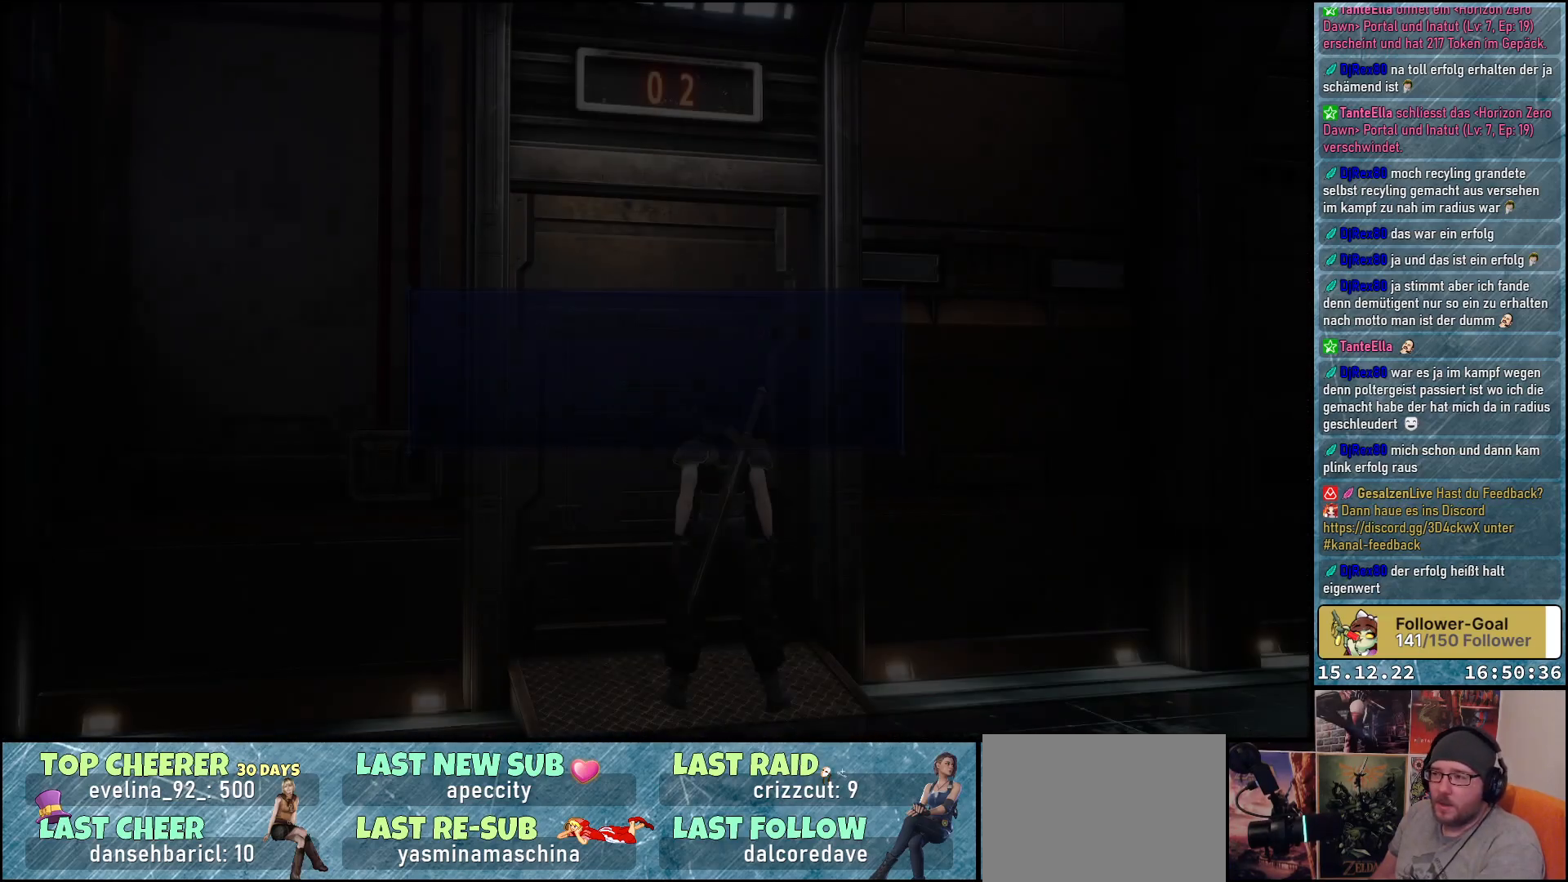
{"buttons": [], "left_stick": "center", "right_stick": "center", "events": []}
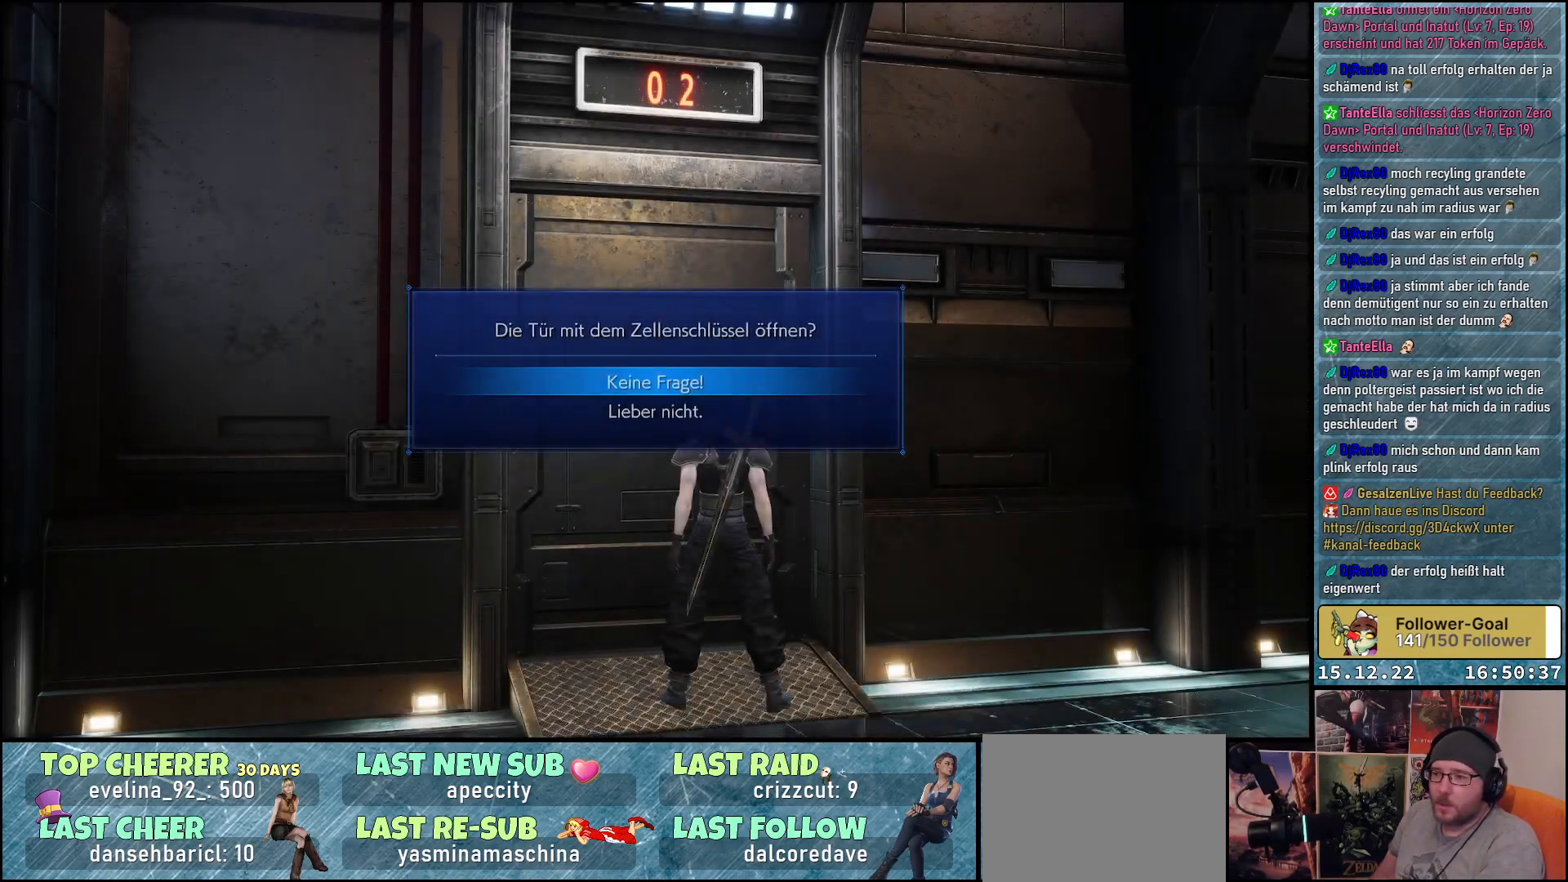
{"buttons": [], "left_stick": "center", "right_stick": "center", "events": [[317, "A", "down"], [433, "A", "up"]]}
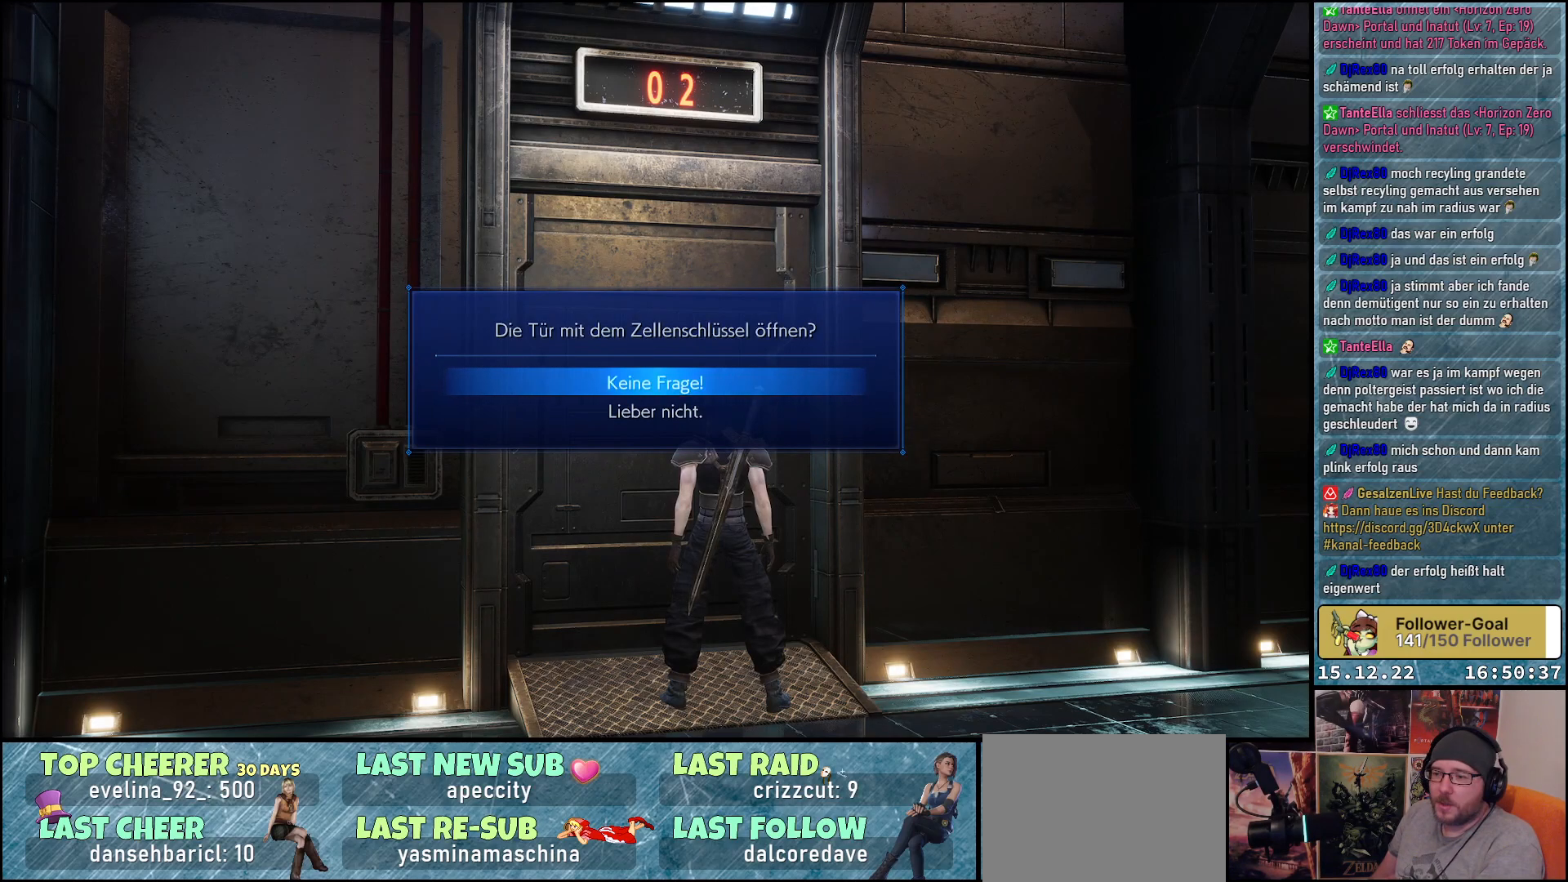
{"buttons": [], "left_stick": "center", "right_stick": "center", "events": []}
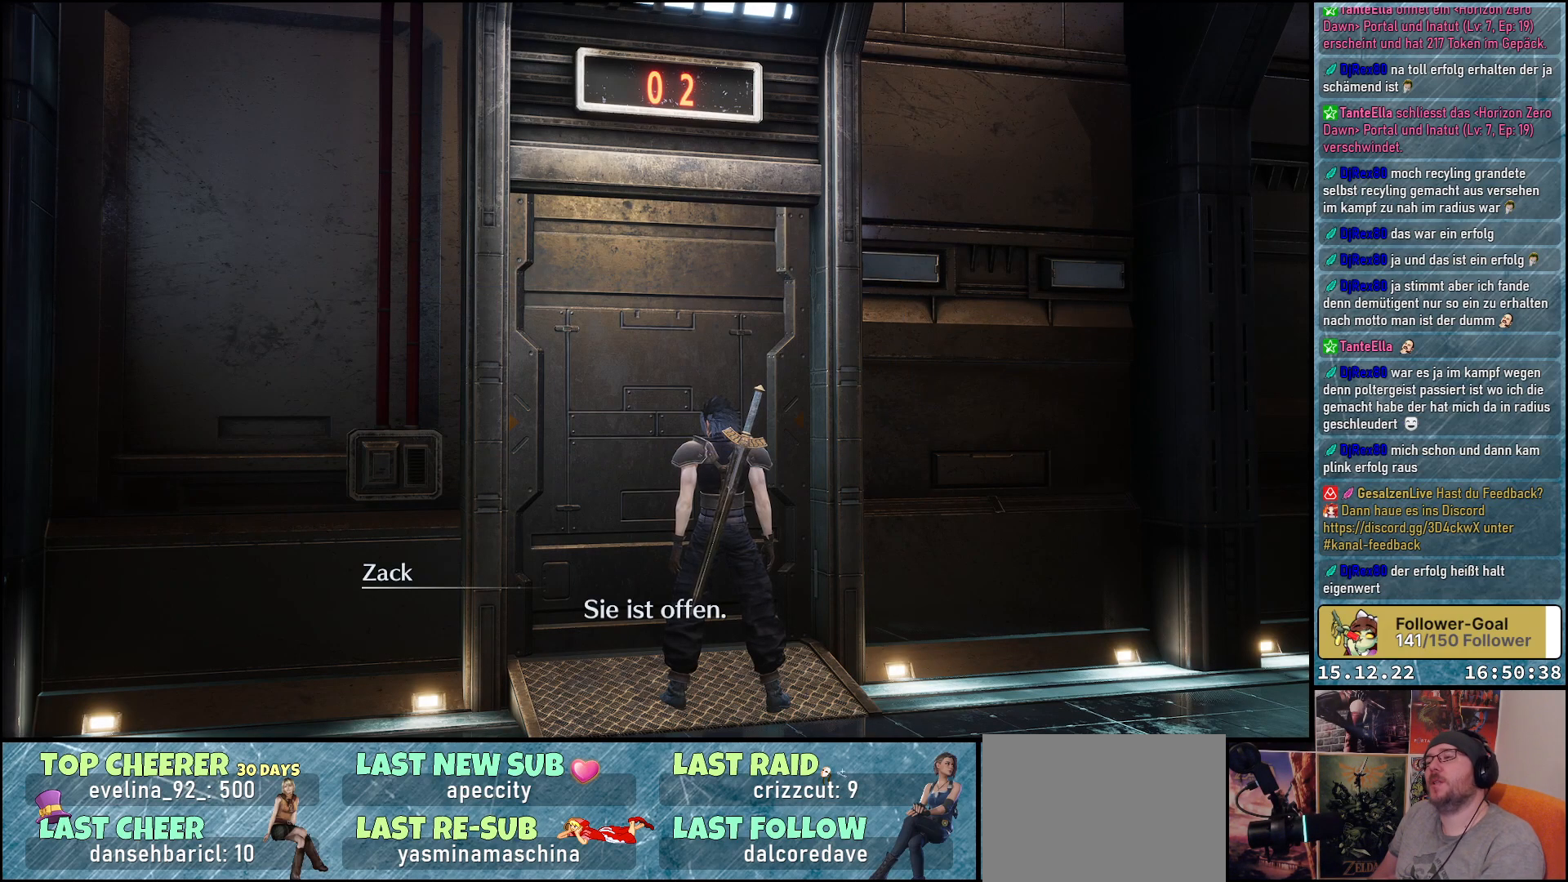
{"buttons": [], "left_stick": "center", "right_stick": "center", "events": []}
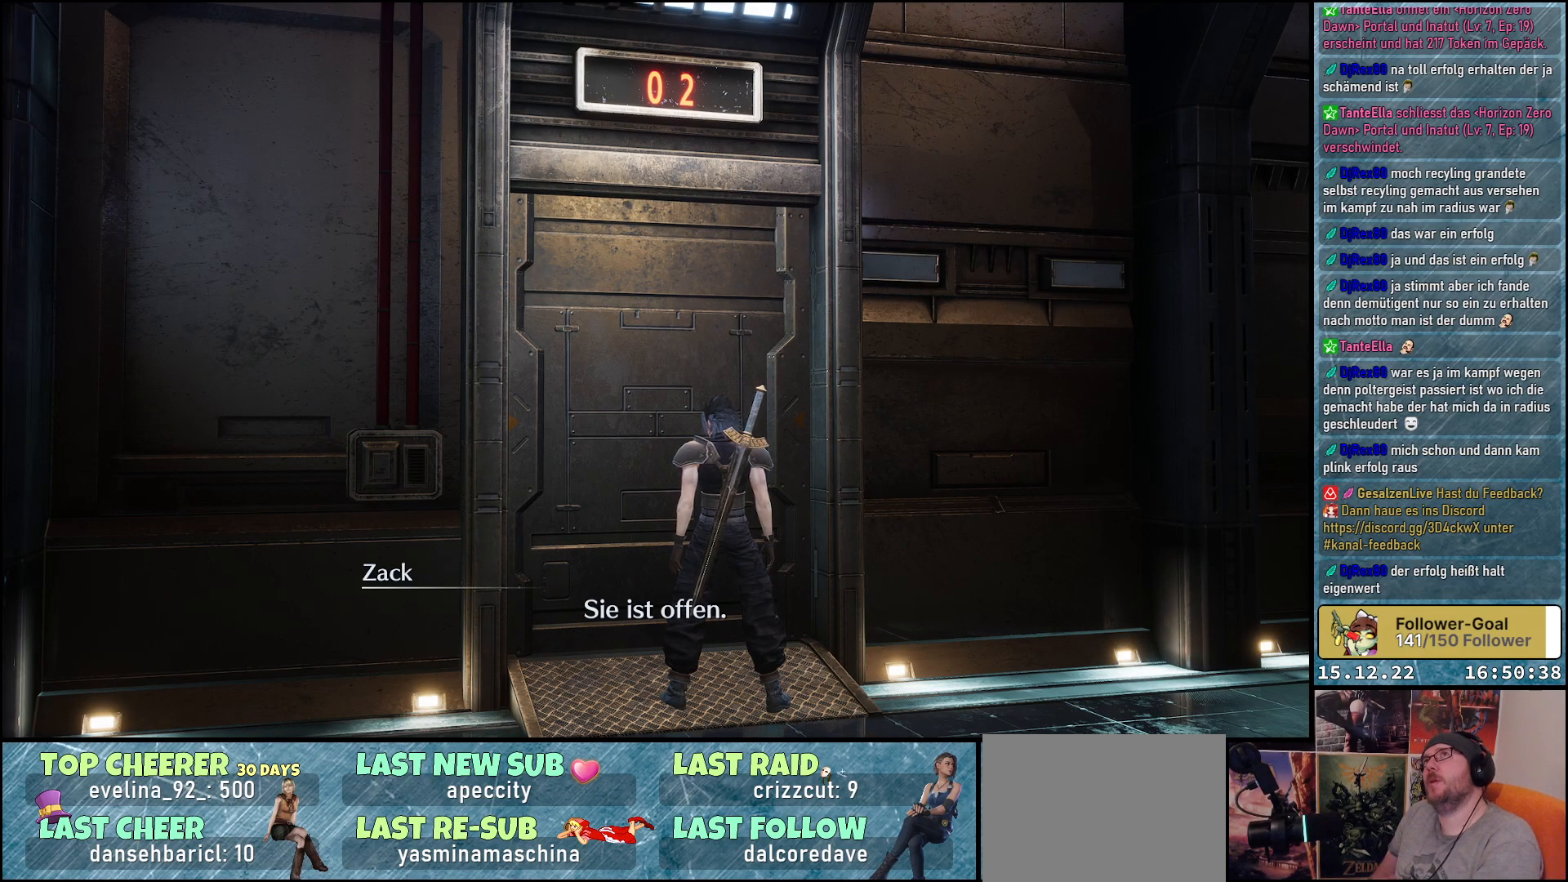
{"buttons": [], "left_stick": "center", "right_stick": "center", "events": []}
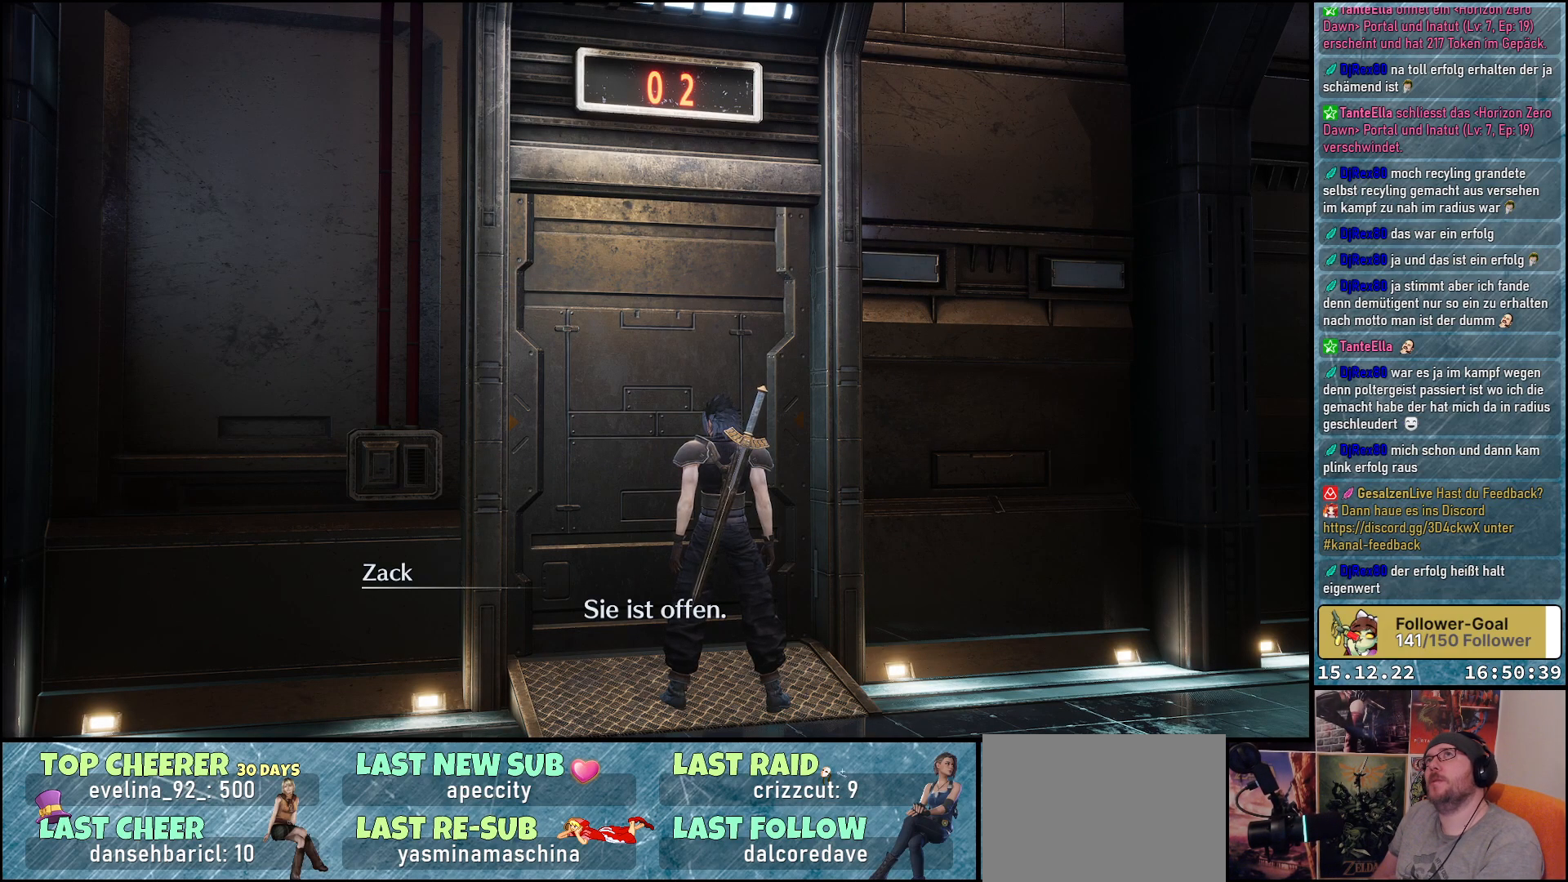
{"buttons": [], "left_stick": "center", "right_stick": "center", "events": []}
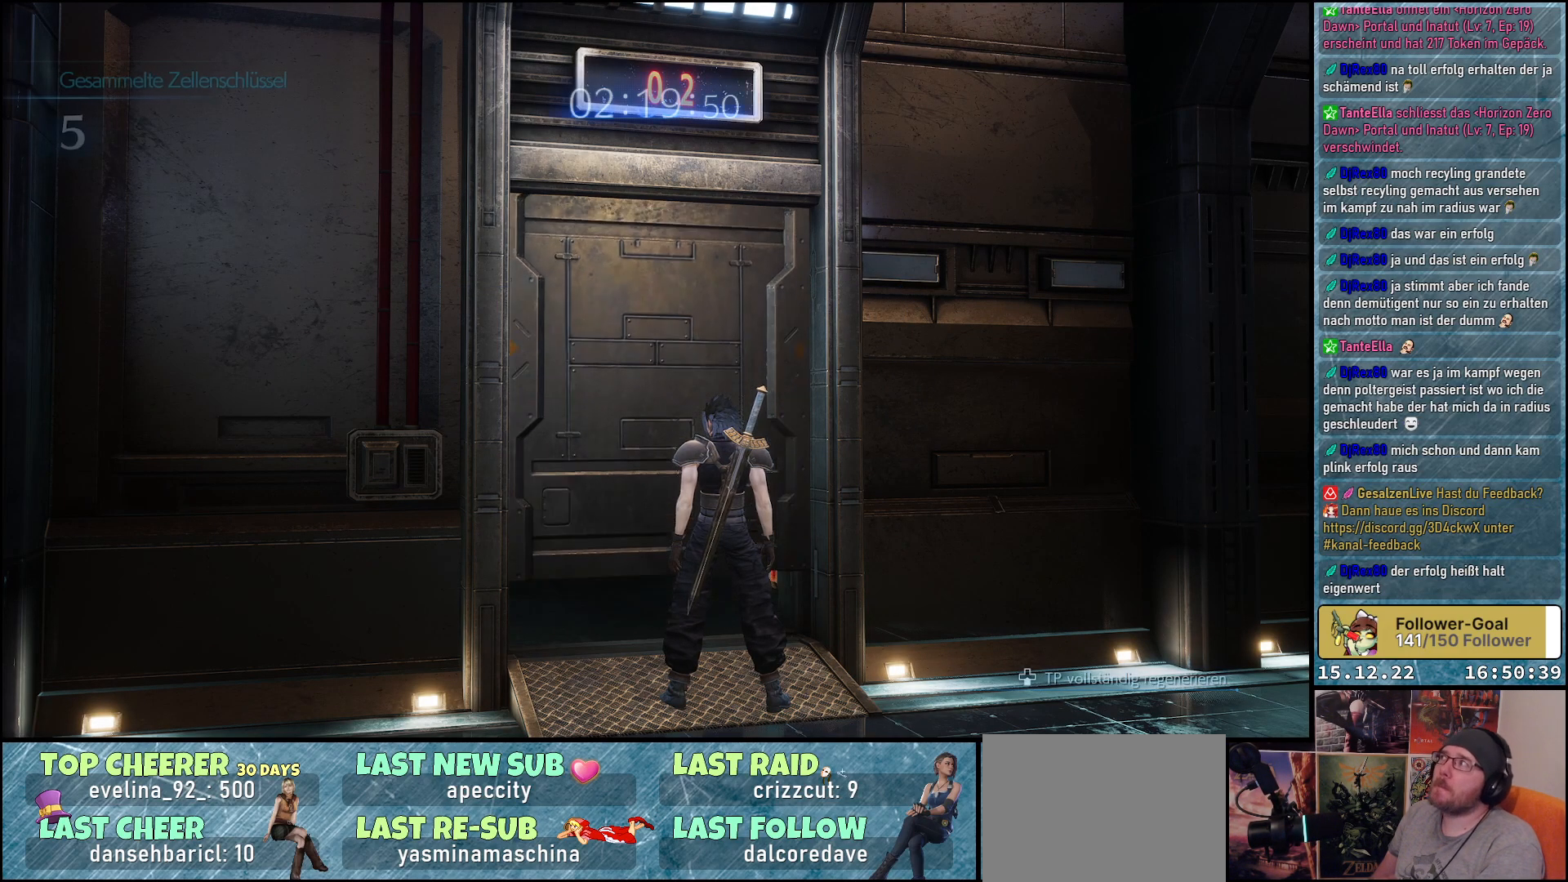
{"buttons": [], "left_stick": "center", "right_stick": "center", "events": []}